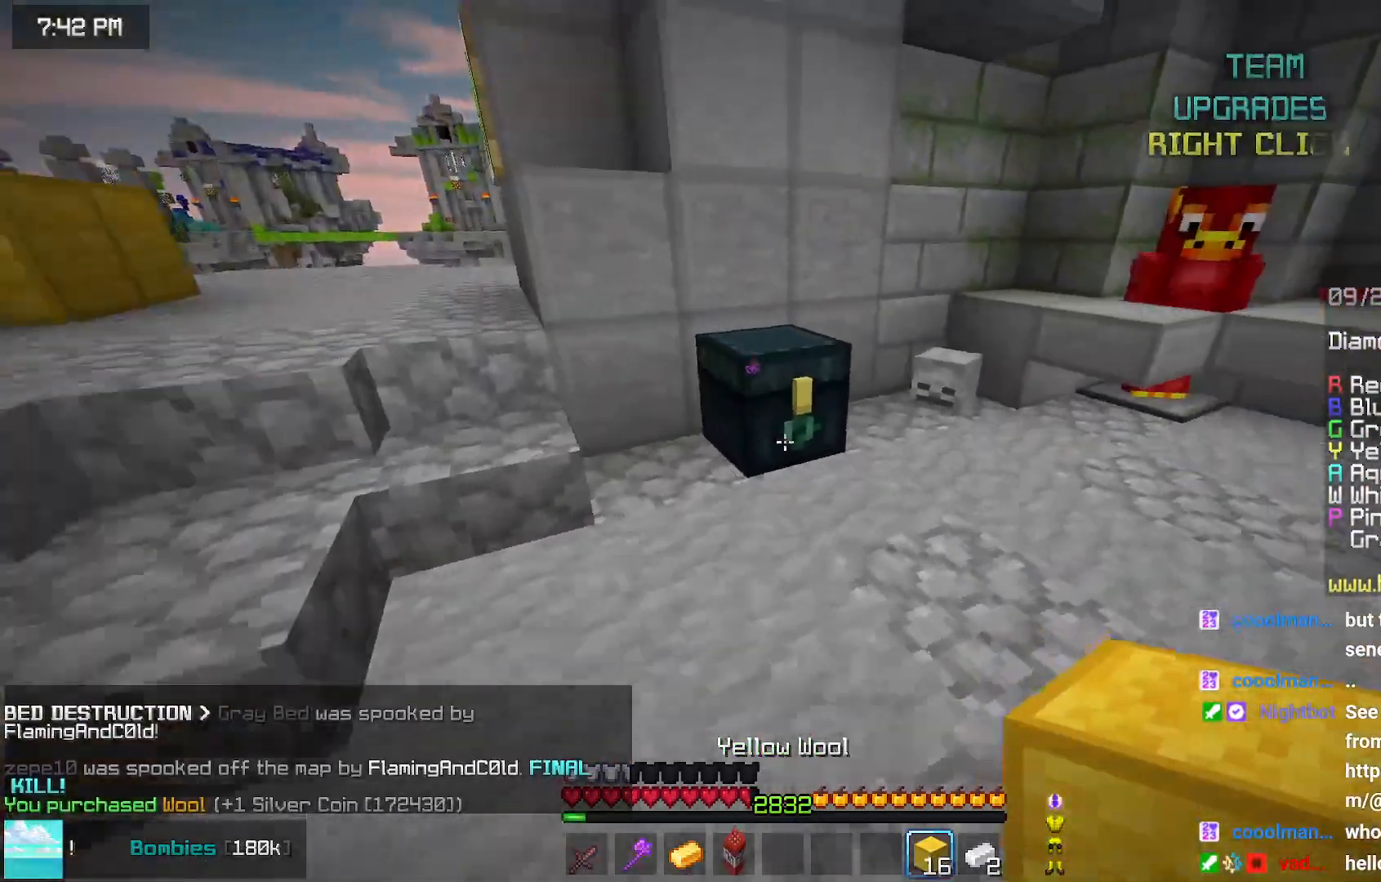
Gameplay with keyboard and mouse; each line is a JSON object with the keys and mouse buttons held at the frame after it. "events" lists presses ("down") and releases ("up") of "down", "left", "right", "space", "up", "mouse_left" and "mouse_right" between this image and that frame as [ms after this image, input, new state], when the widget could be followed in between. "mouse_left", "mouse_right" = the "left", "right" buttons of the "mouse" list. No other keys are recorded. Fast repeated clicks can show as one long hold. Mouse movement is not recorded.
{"keys": [], "mouse": [], "events": [[84, "up", "up"], [134, "left", "down"], [134, "mouse_right", "down"], [234, "left", "up"], [234, "mouse_right", "up"]]}
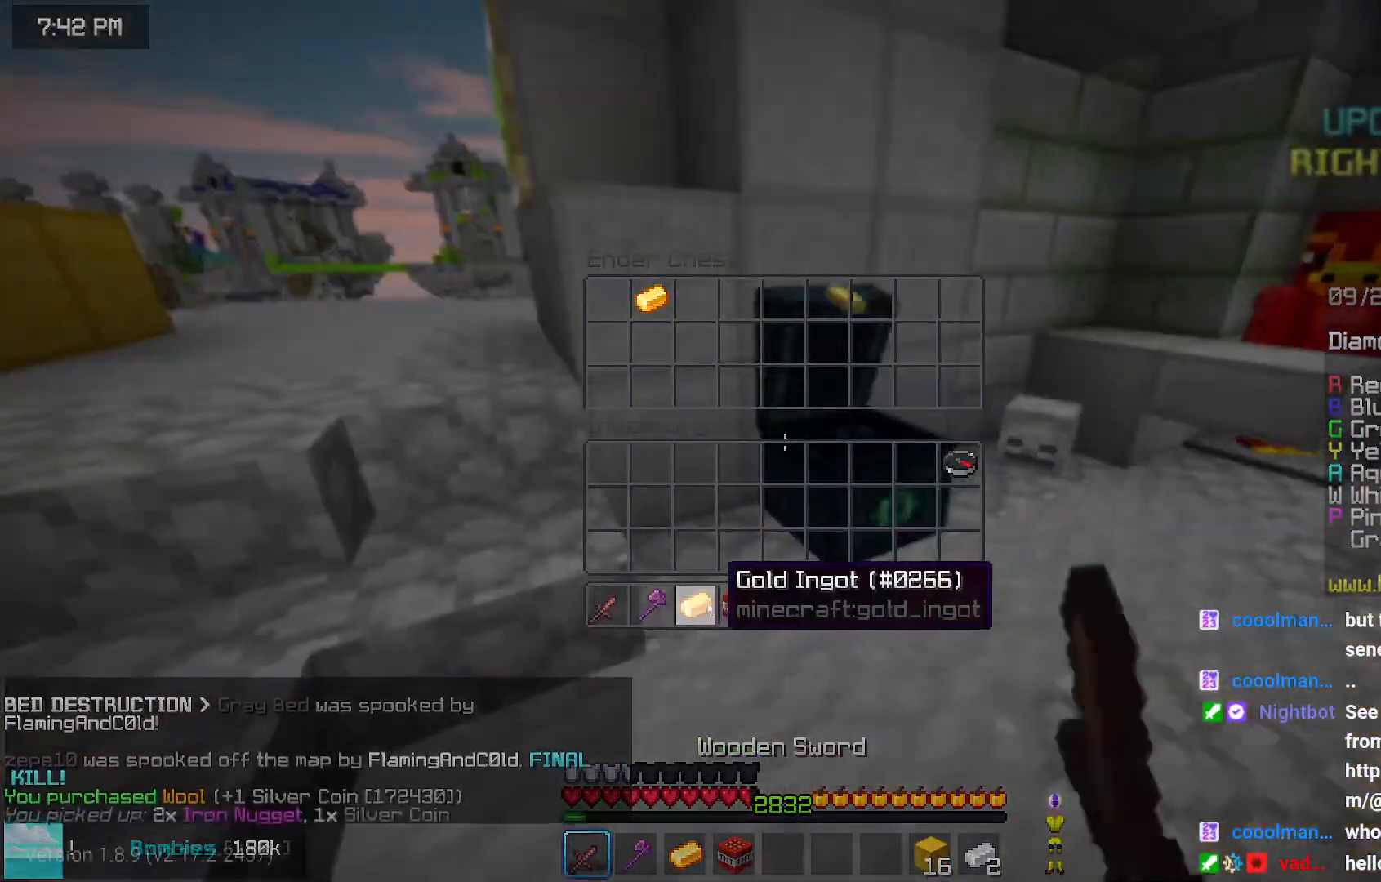
{"keys": [], "mouse": [], "events": []}
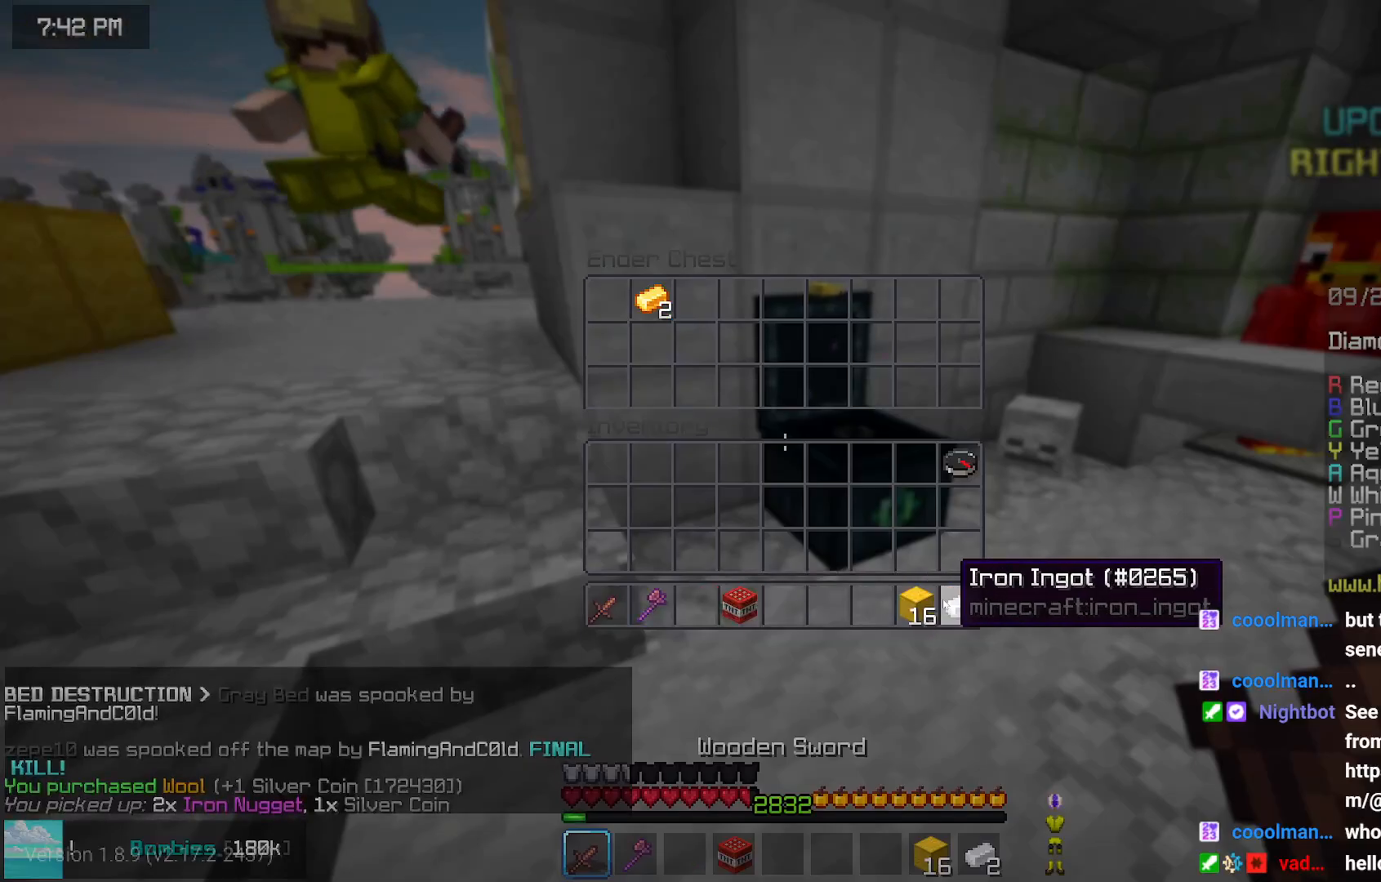
{"keys": [], "mouse": [], "events": []}
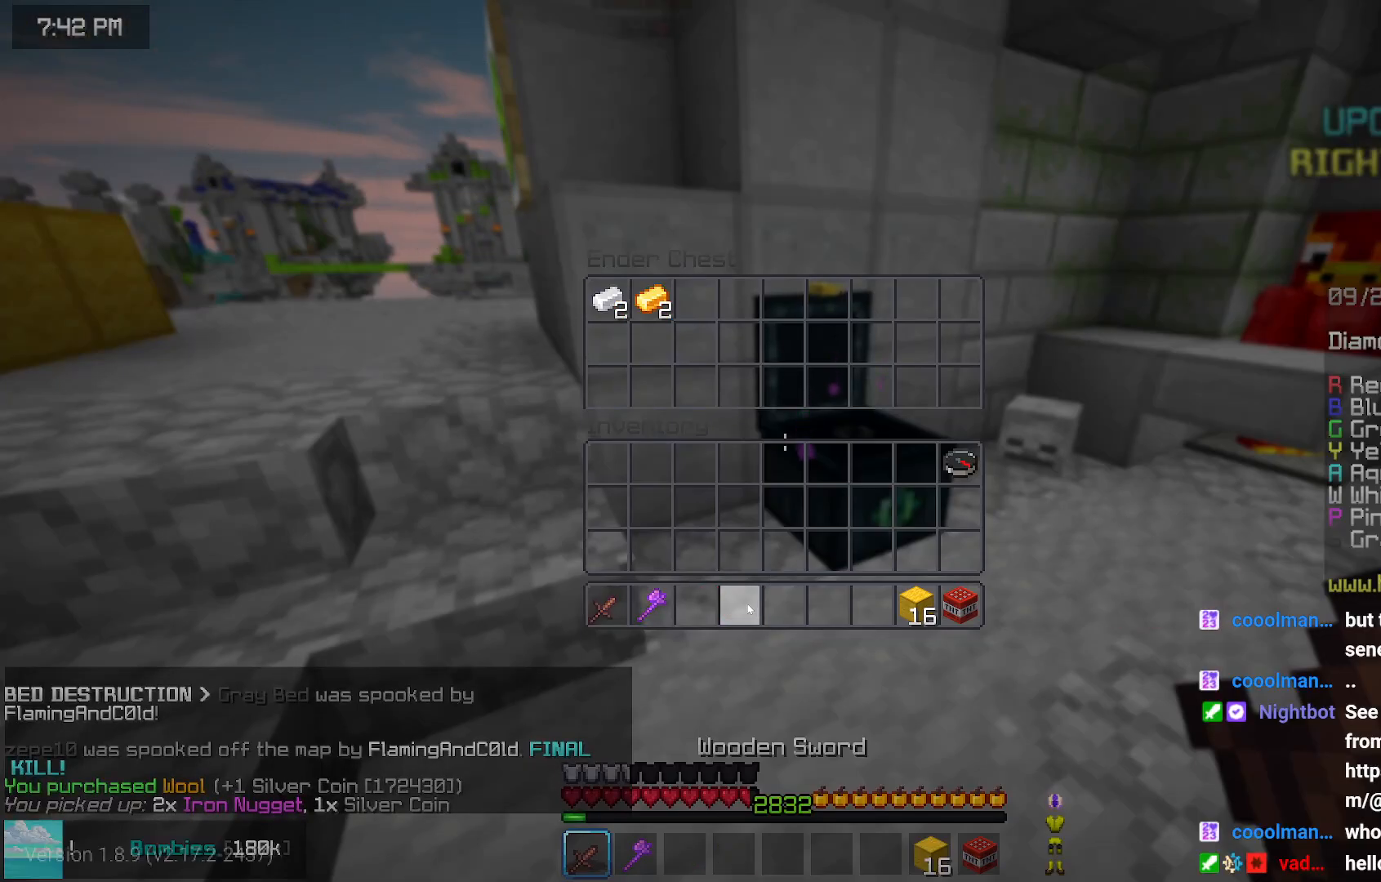
{"keys": ["up"], "mouse": [], "events": [[134, "up", "down"], [300, "space", "down"], [500, "space", "up"]]}
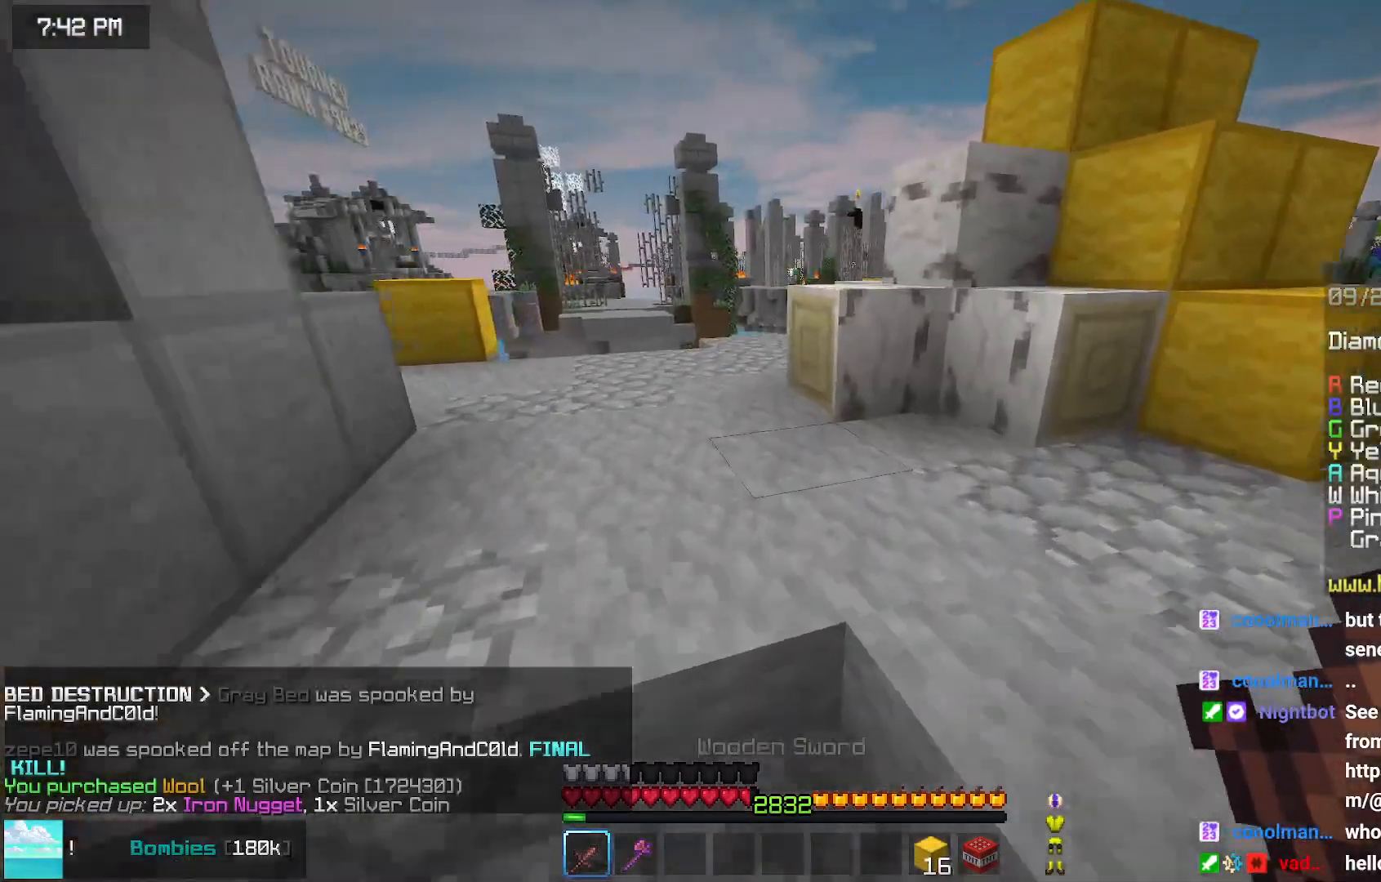
{"keys": ["right", "up"], "mouse": [], "events": [[200, "right", "down"]]}
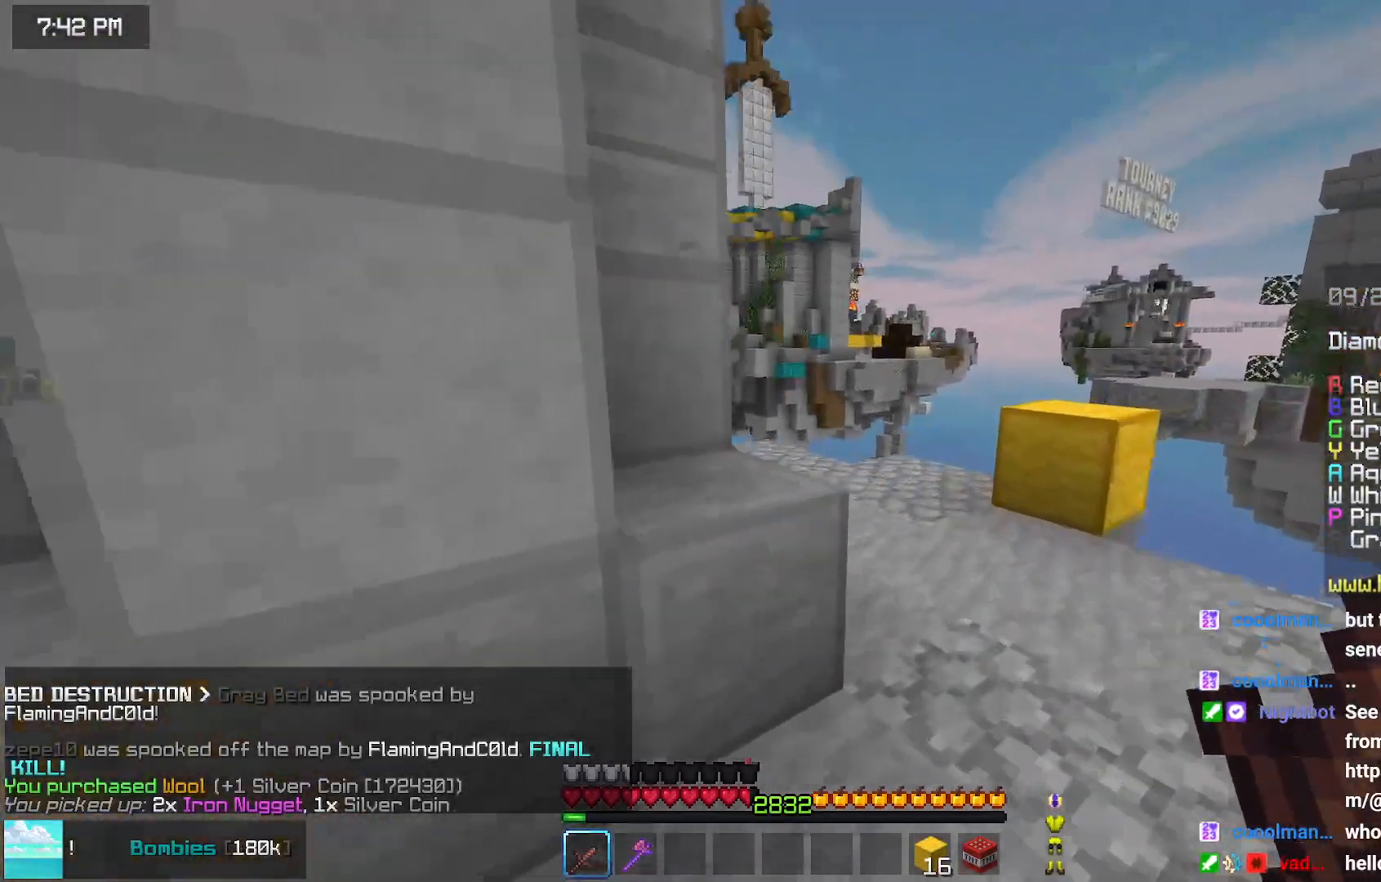
{"keys": ["up"], "mouse": [], "events": [[317, "right", "up"]]}
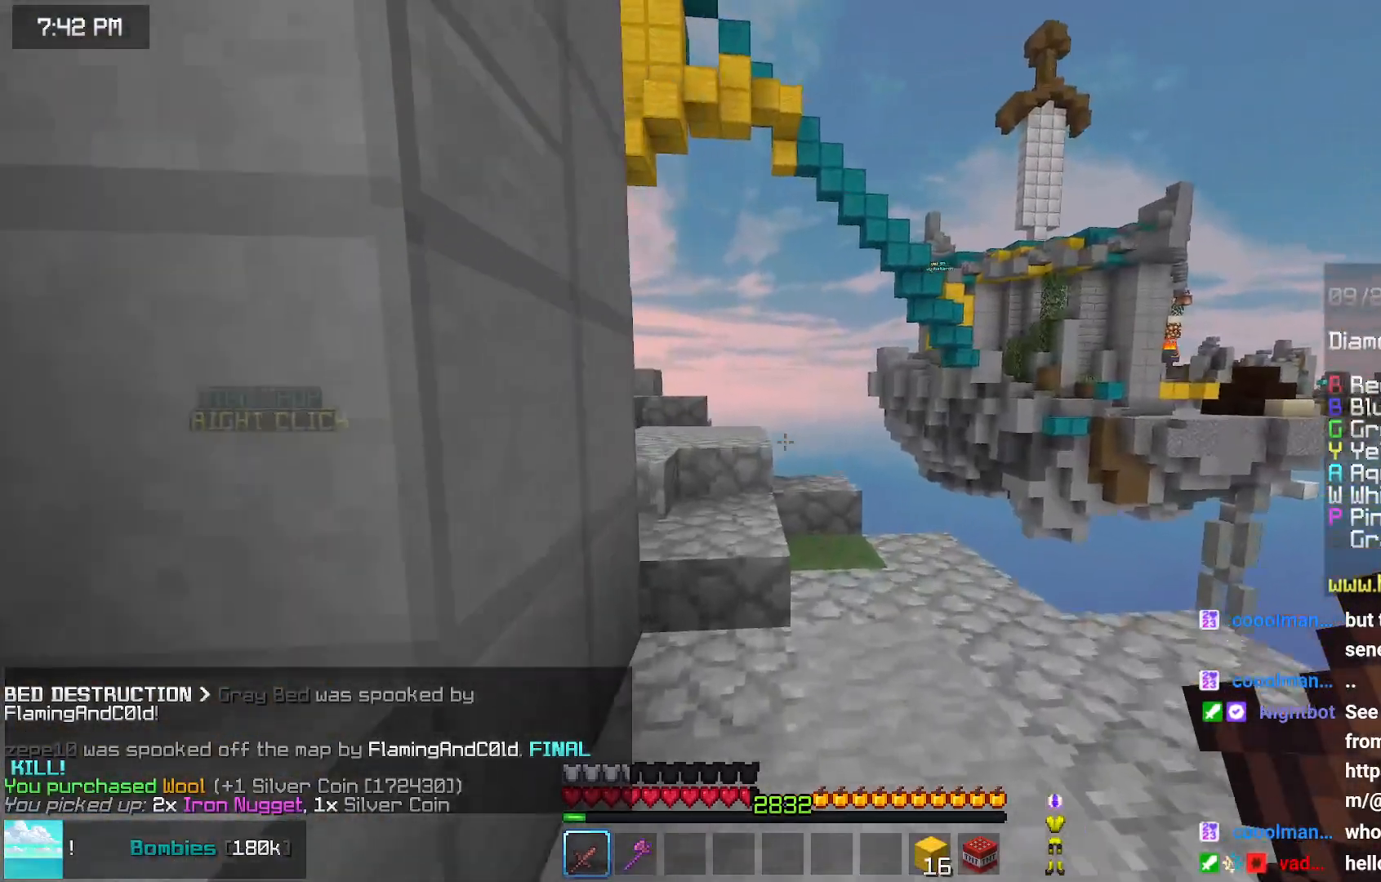
{"keys": ["space", "up"], "mouse": [], "events": [[184, "space", "down"]]}
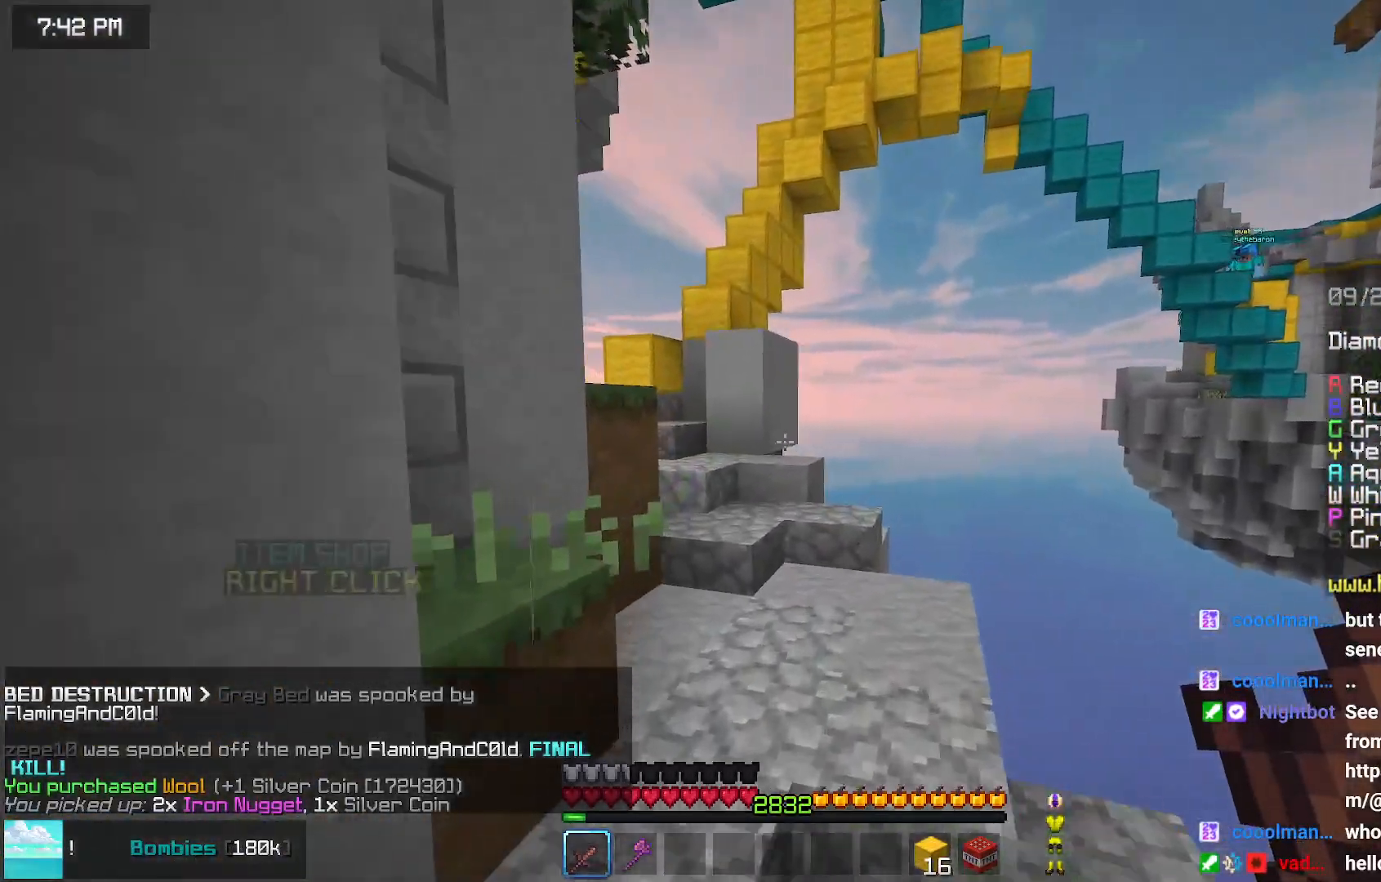
{"keys": ["up"], "mouse": [], "events": [[100, "space", "up"]]}
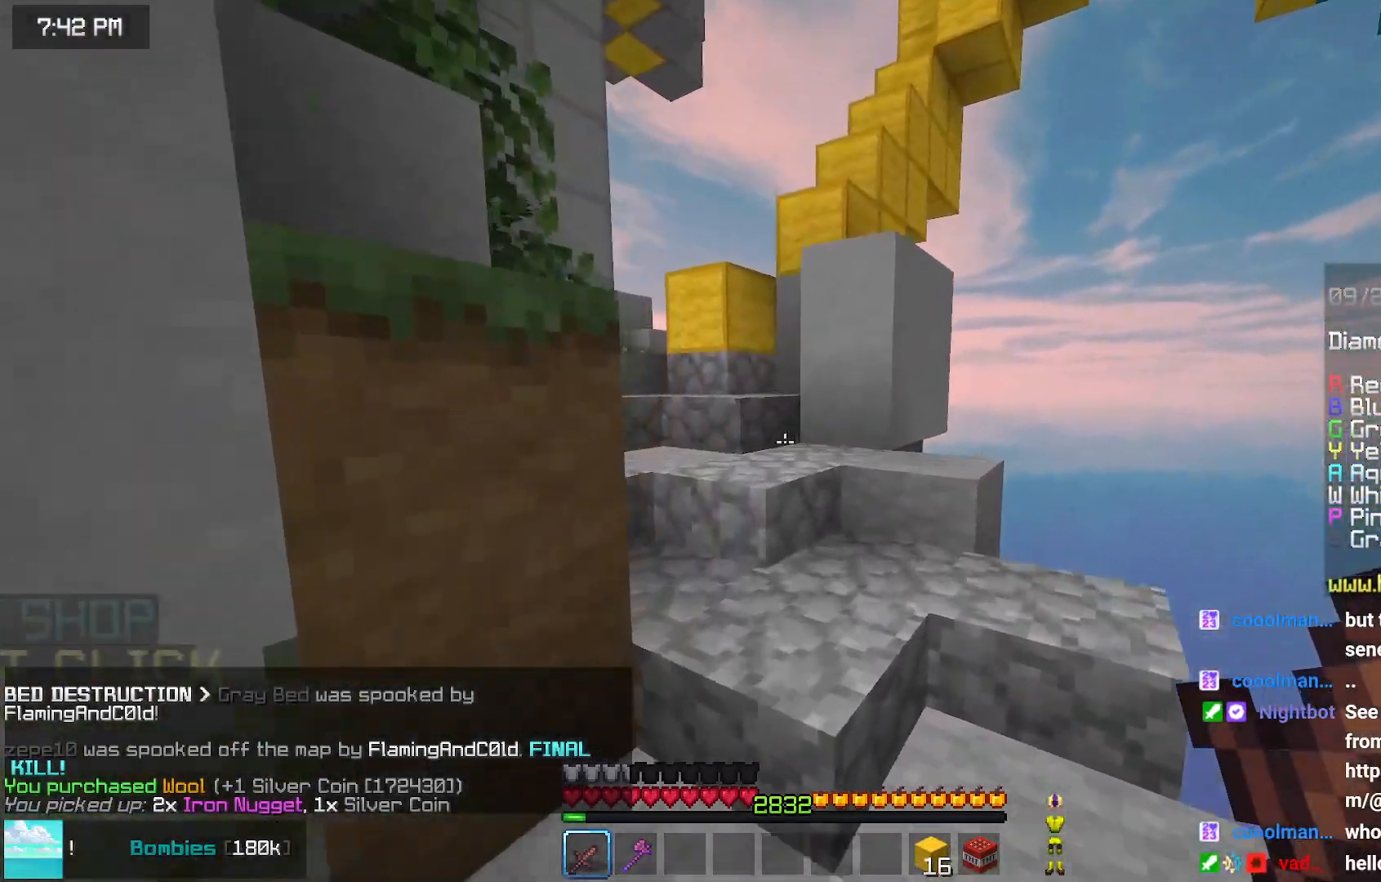
{"keys": ["up"], "mouse": [], "events": []}
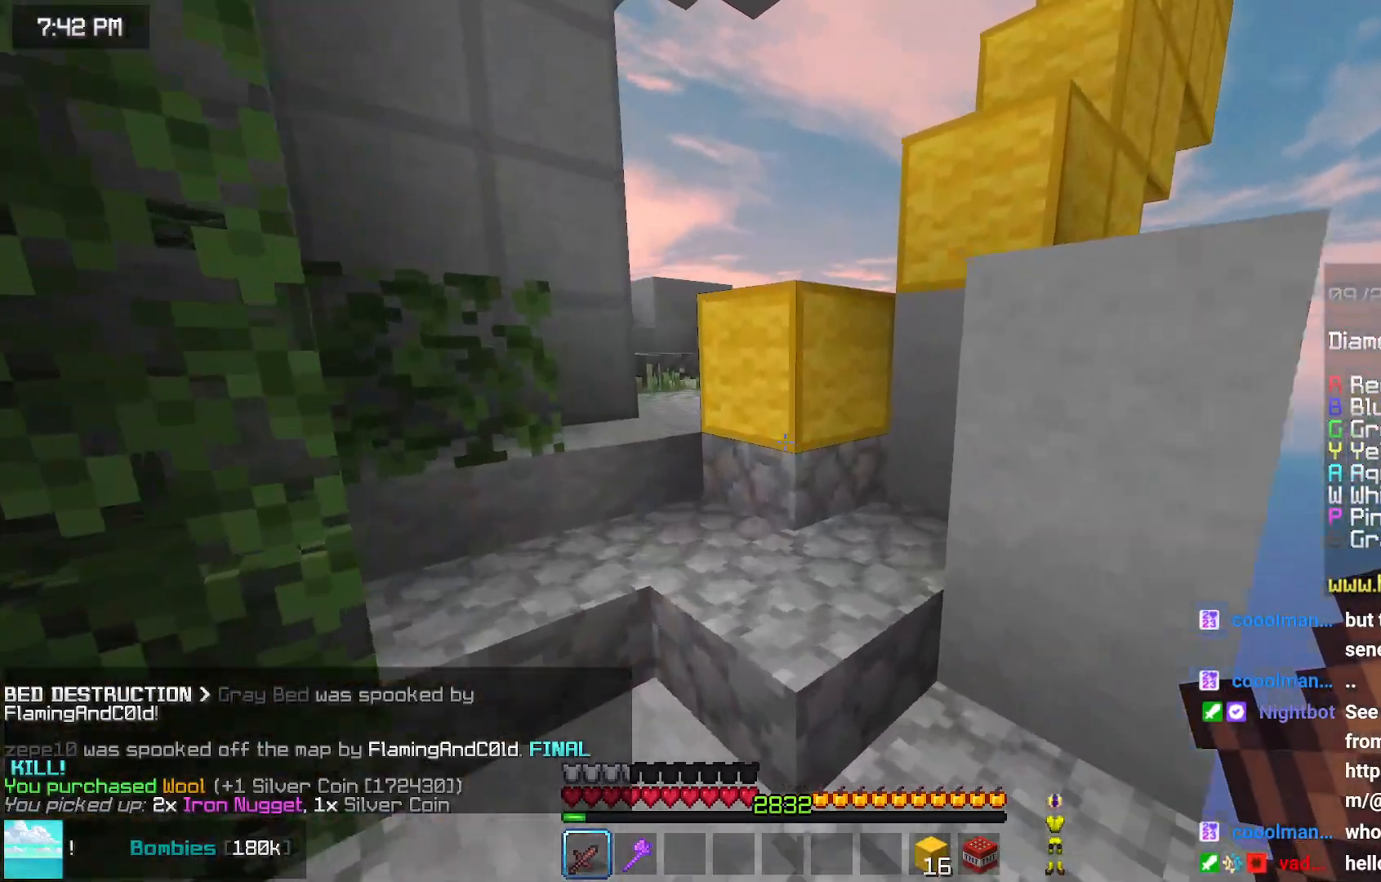
{"keys": ["left", "up"], "mouse": [], "events": [[234, "left", "down"]]}
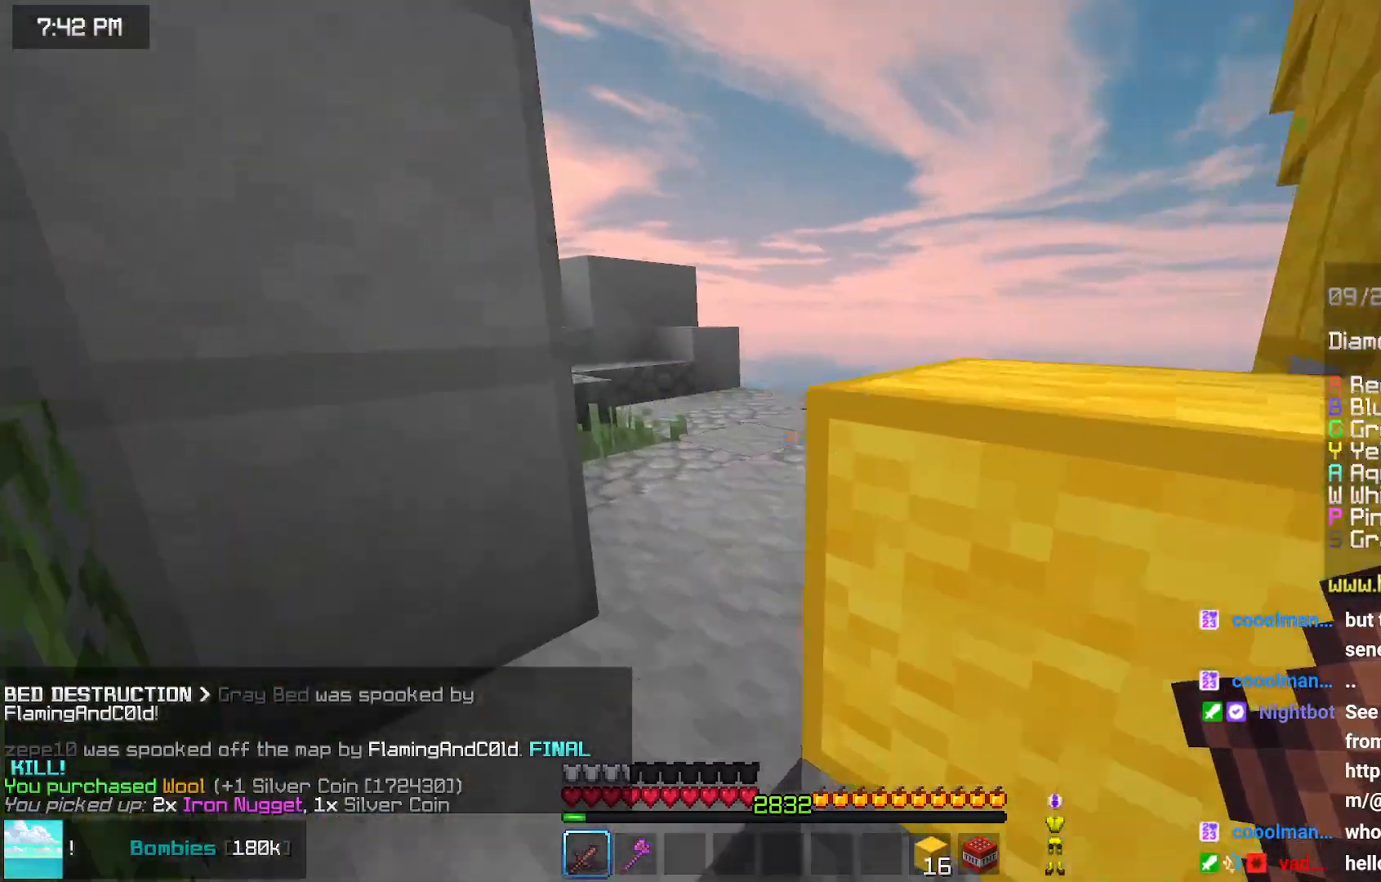
{"keys": ["up"], "mouse": [], "events": [[150, "left", "up"]]}
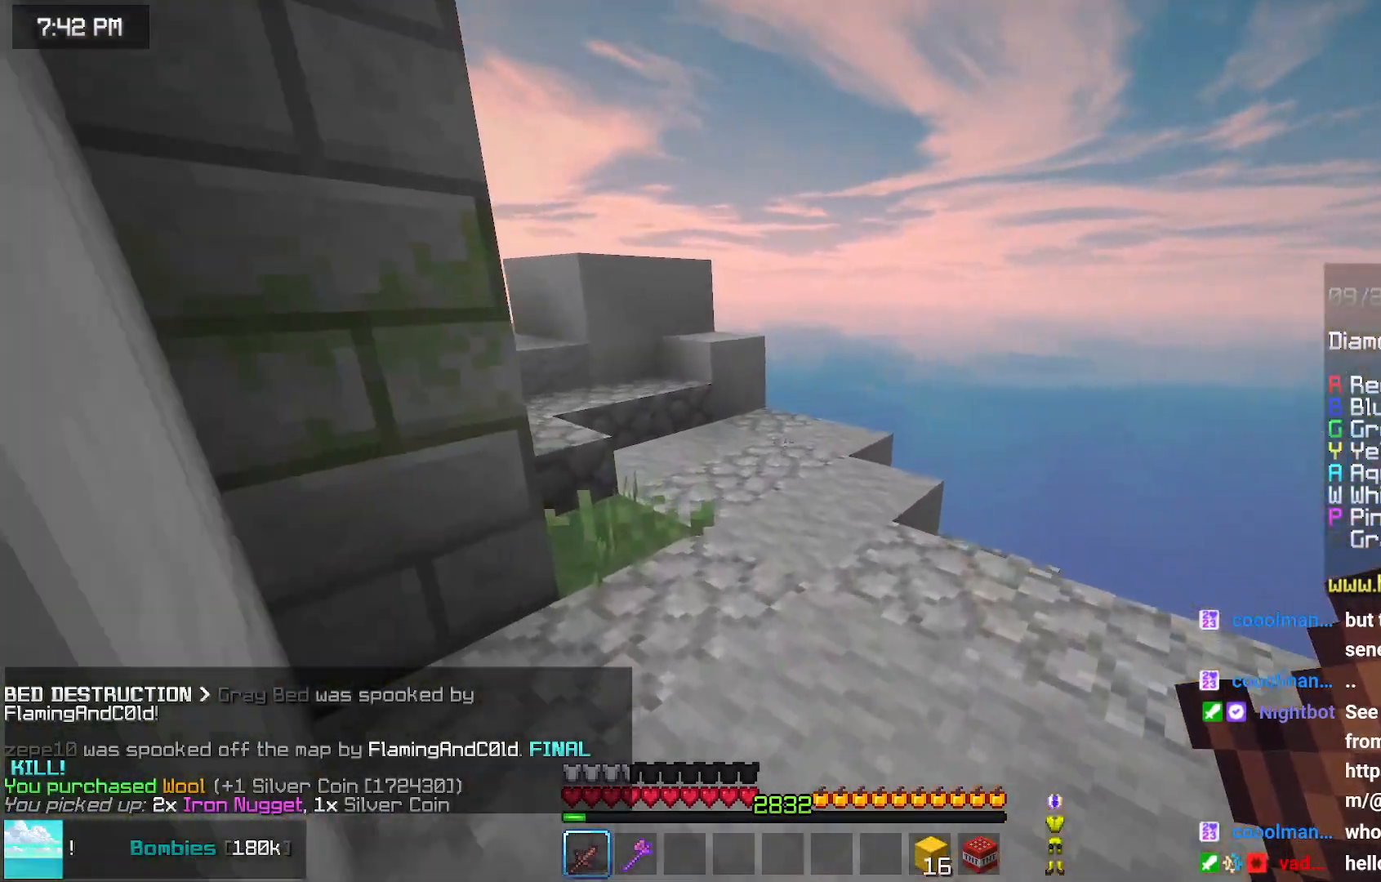
{"keys": ["up"], "mouse": [], "events": []}
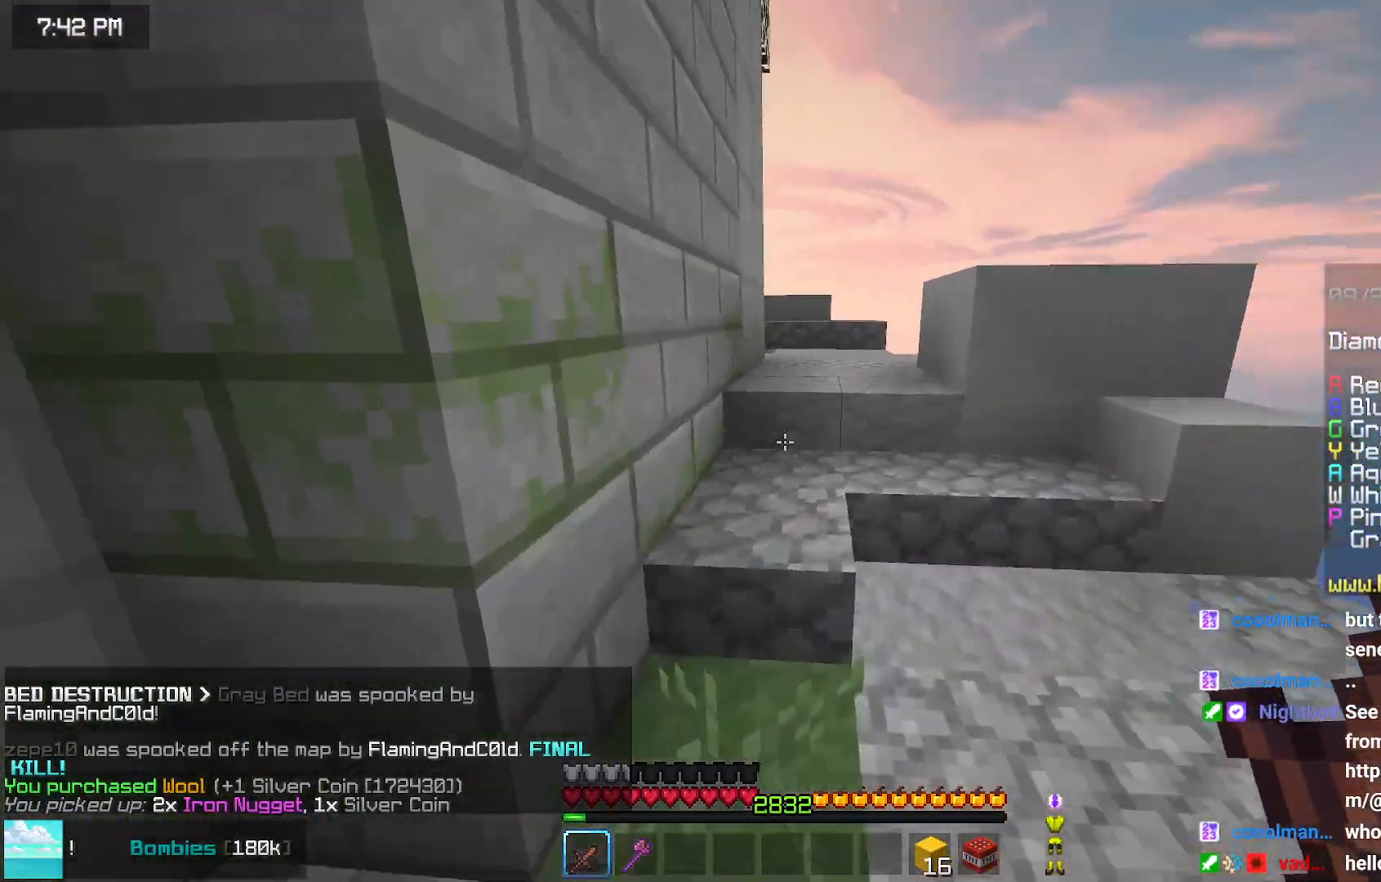
{"keys": ["up"], "mouse": [], "events": [[67, "space", "down"], [317, "space", "up"]]}
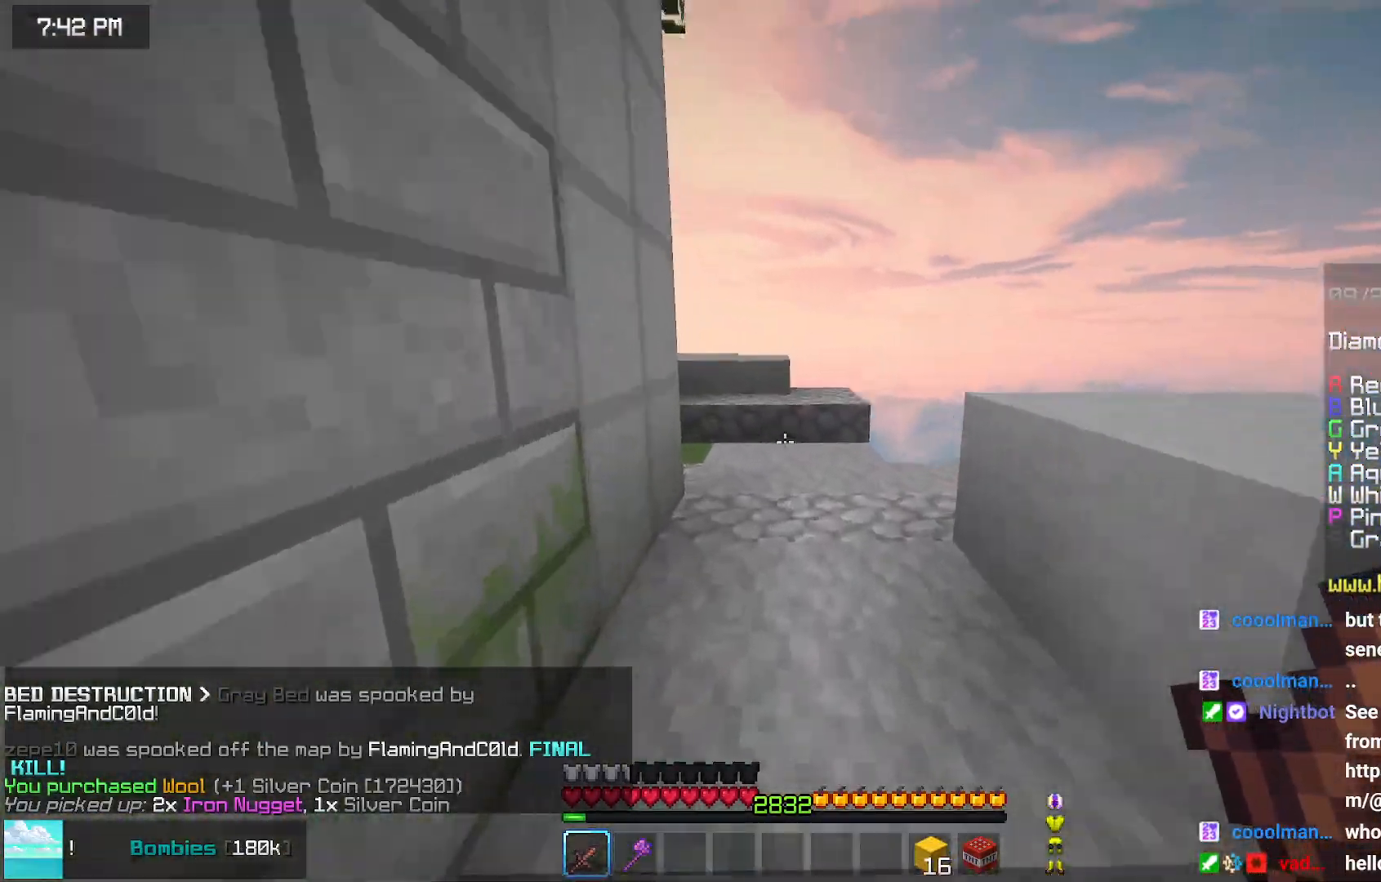
{"keys": ["up"], "mouse": [], "events": []}
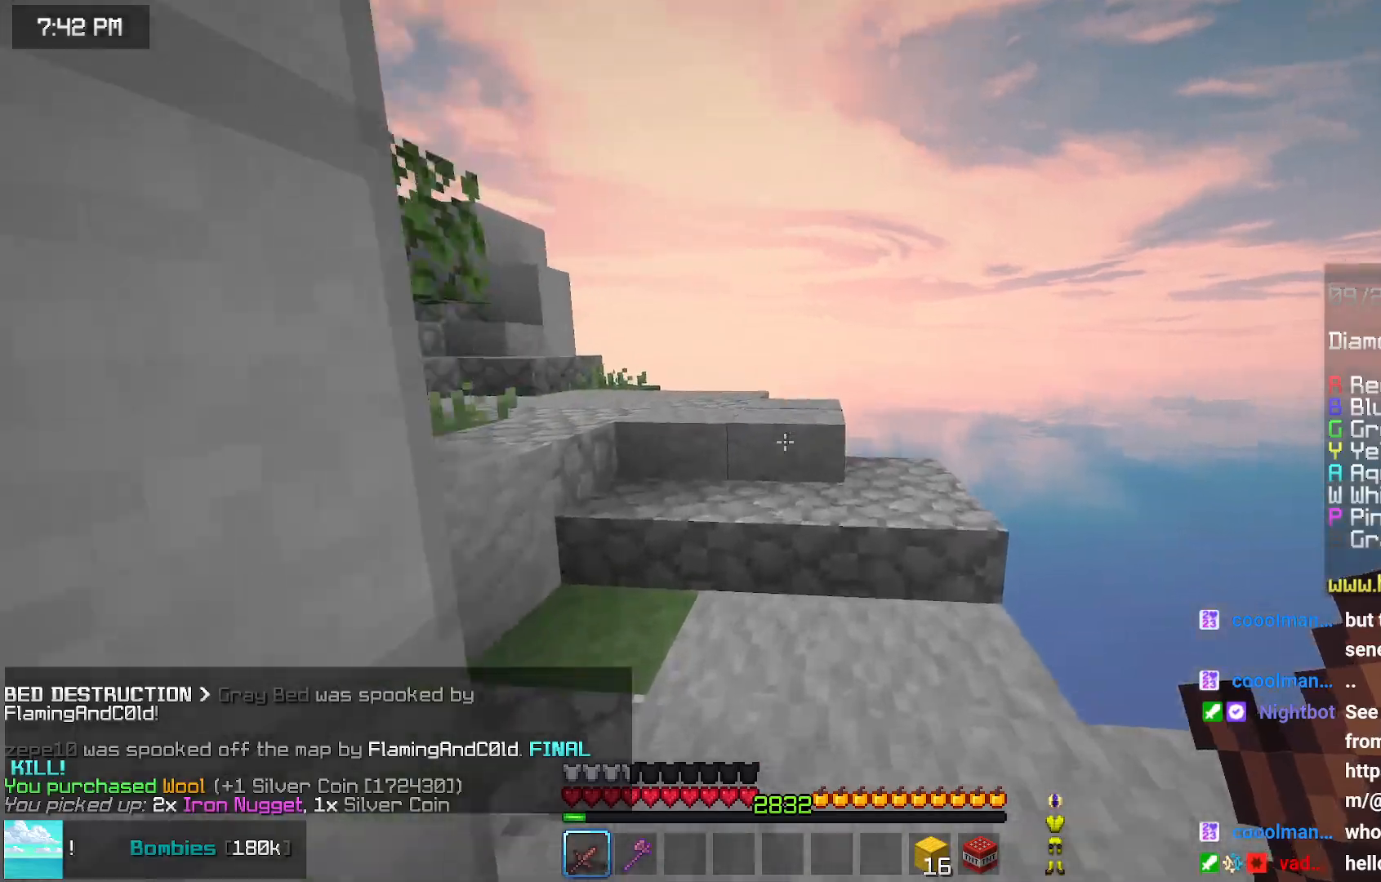
{"keys": ["space", "up"], "mouse": [], "events": [[350, "space", "down"]]}
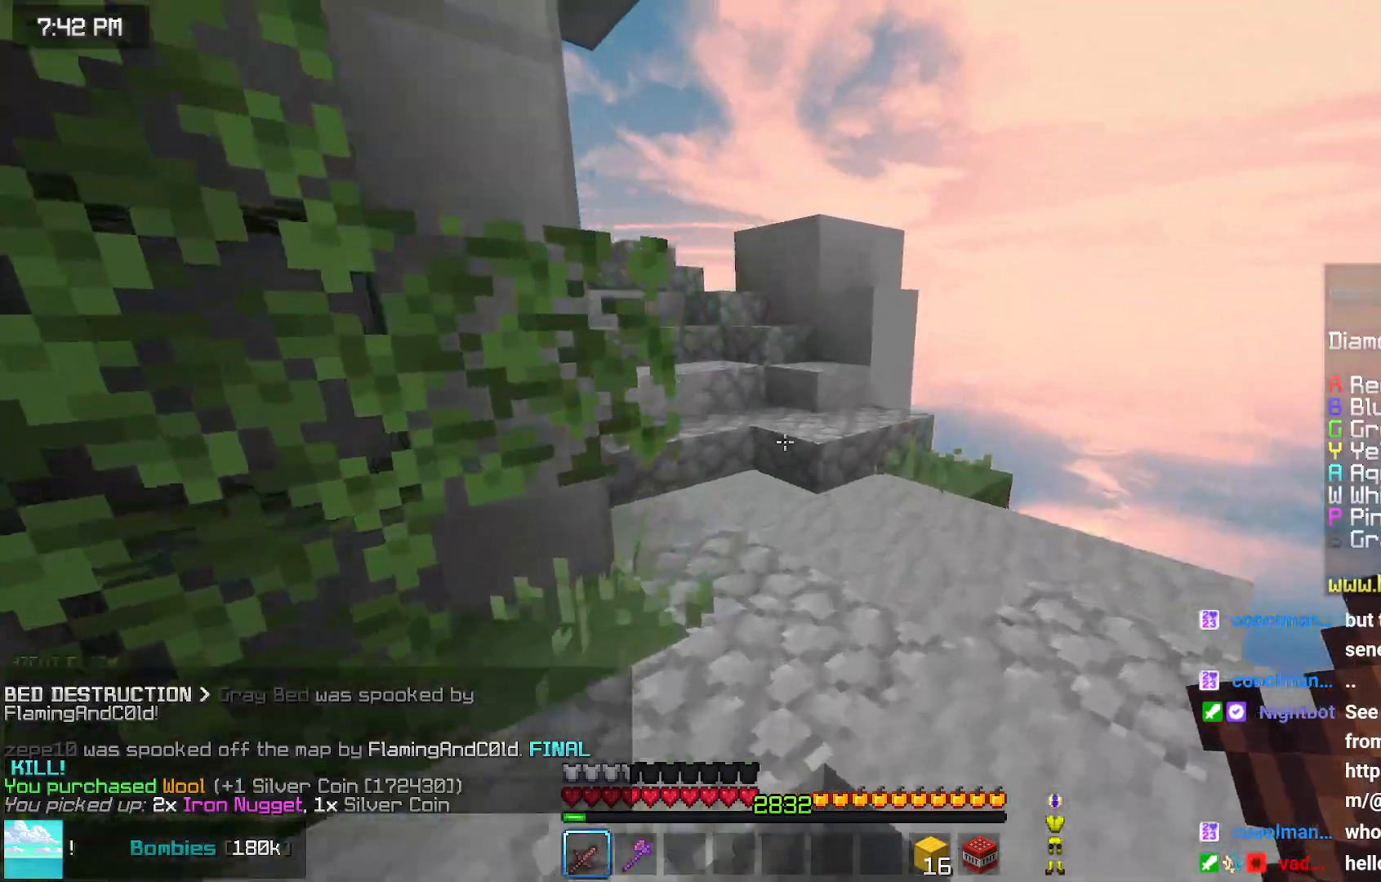
{"keys": ["up"], "mouse": [], "events": [[100, "space", "up"]]}
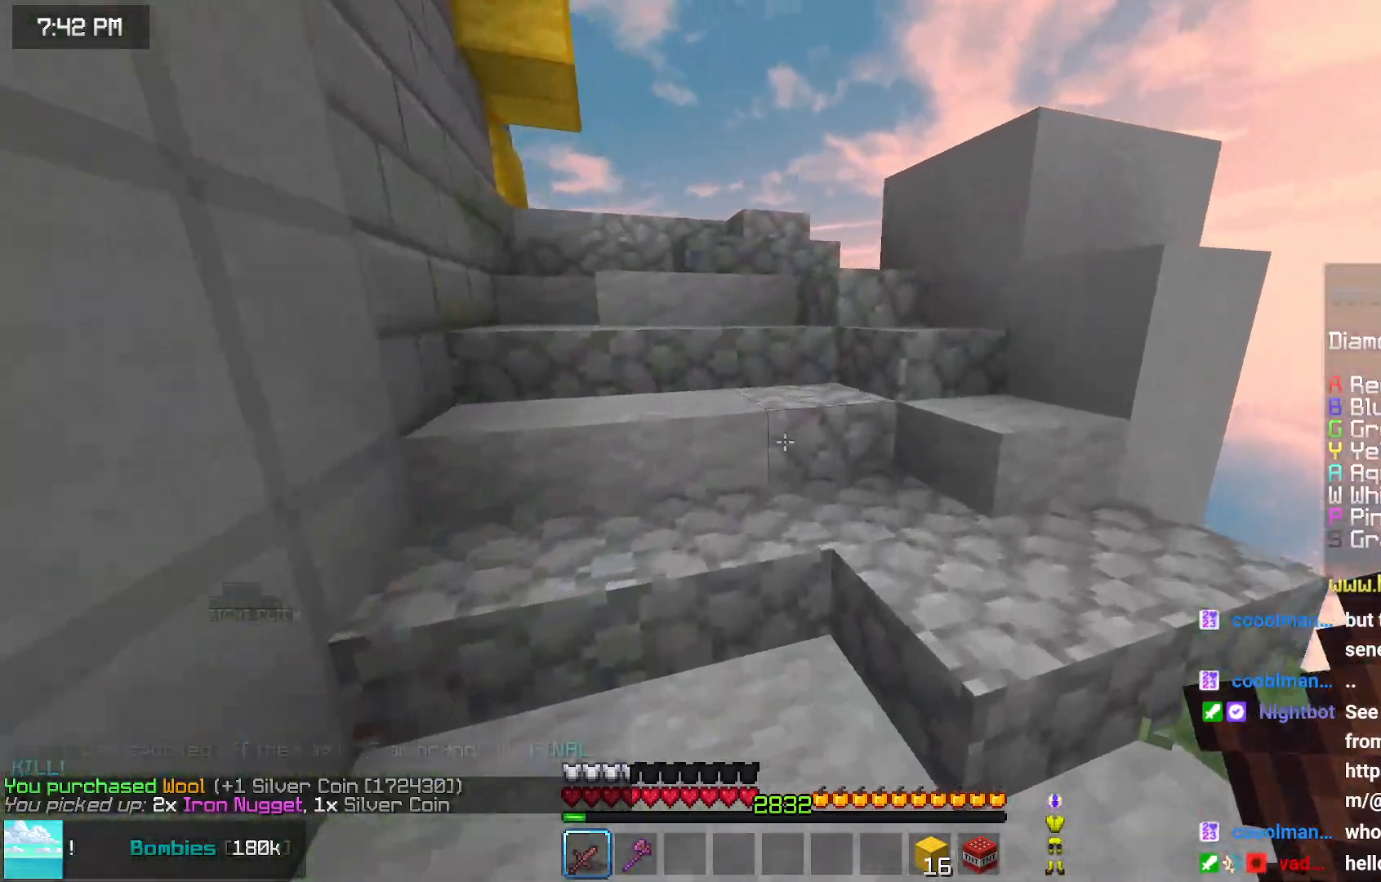
{"keys": ["up"], "mouse": [], "events": [[167, "space", "down"], [434, "space", "up"]]}
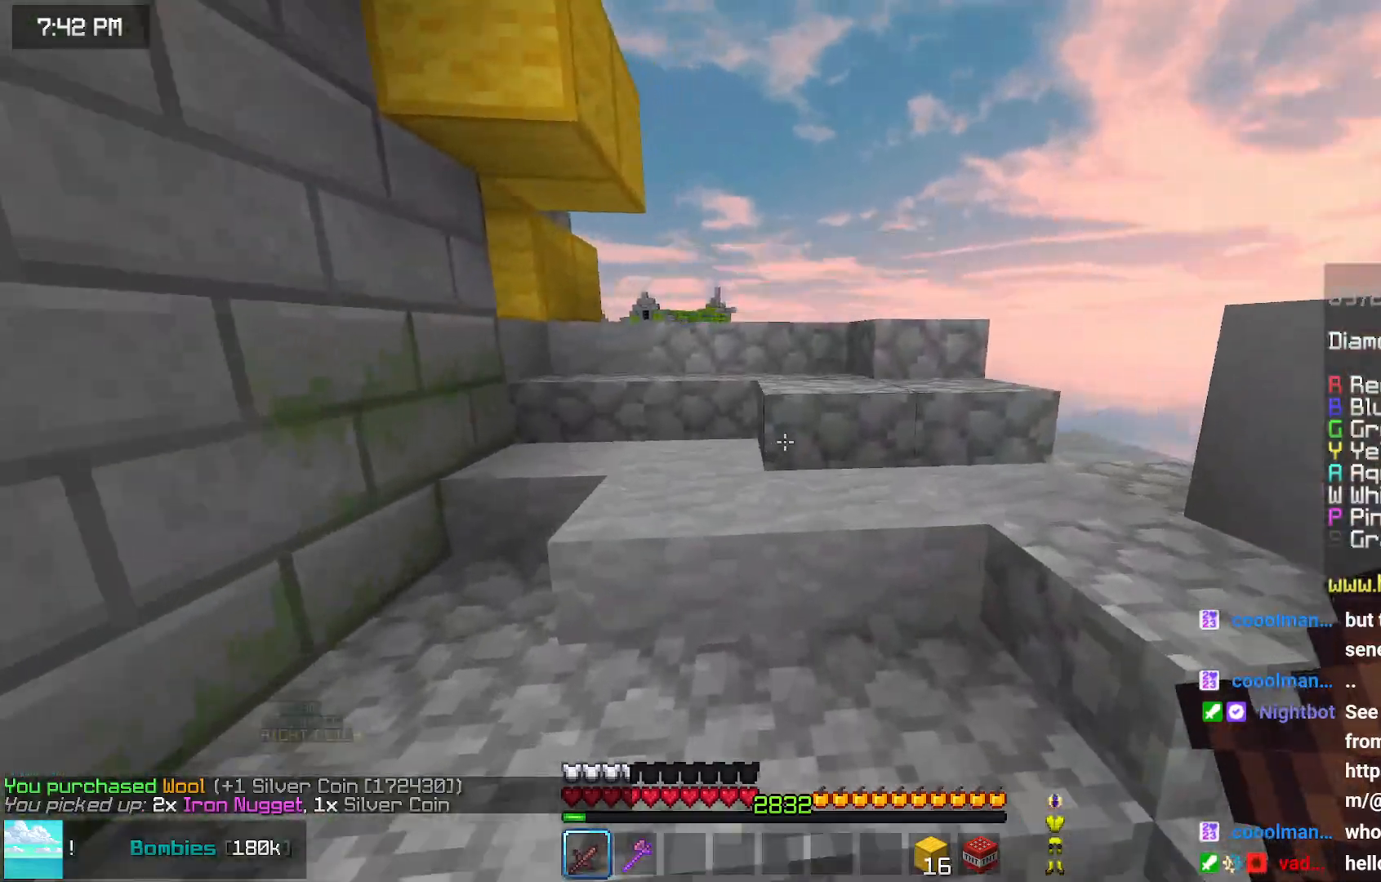
{"keys": ["right", "up"], "mouse": [], "events": [[450, "right", "down"]]}
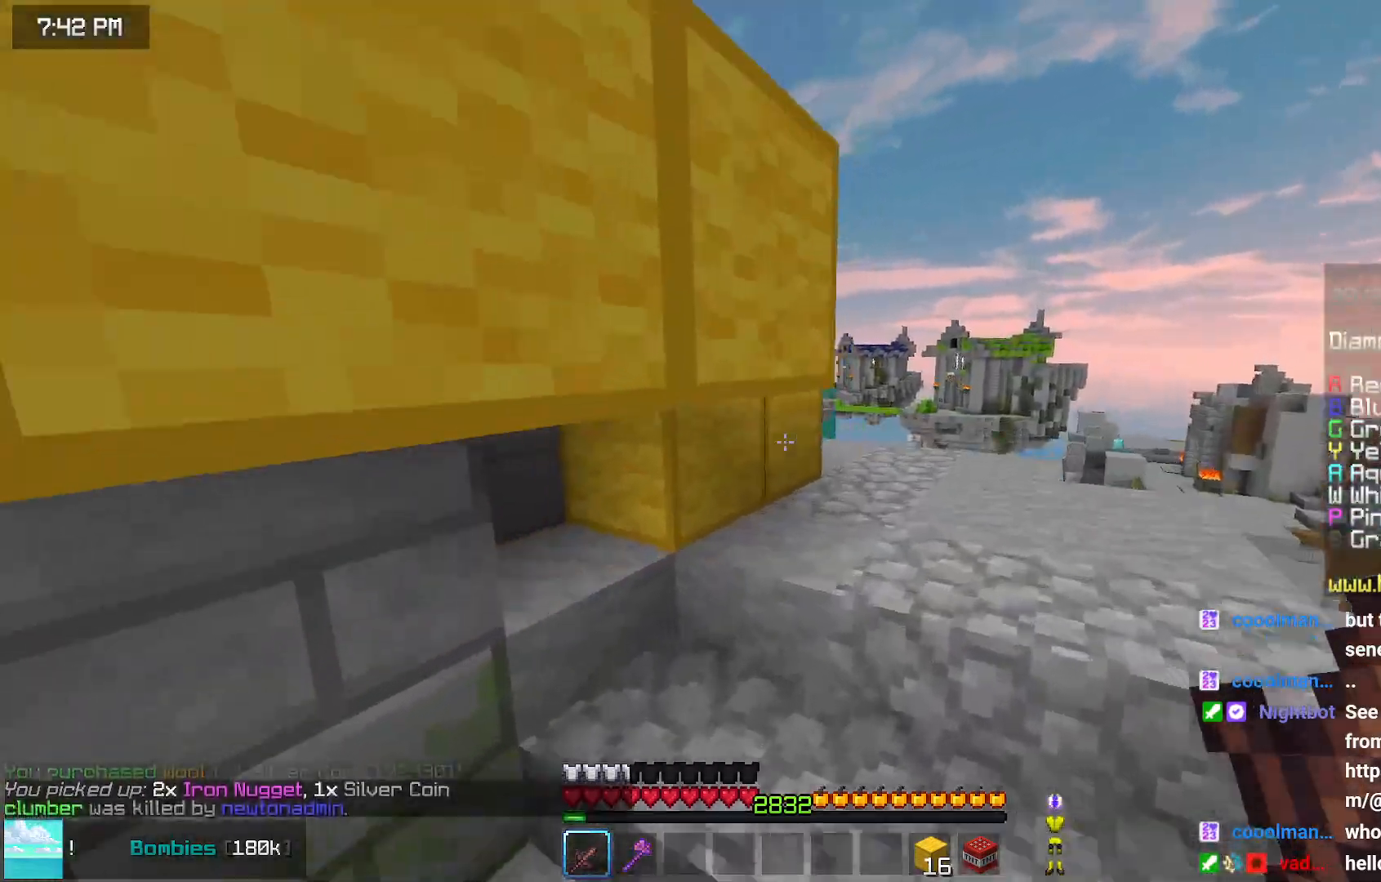
{"keys": ["right", "space", "up"], "mouse": [], "events": [[484, "space", "down"]]}
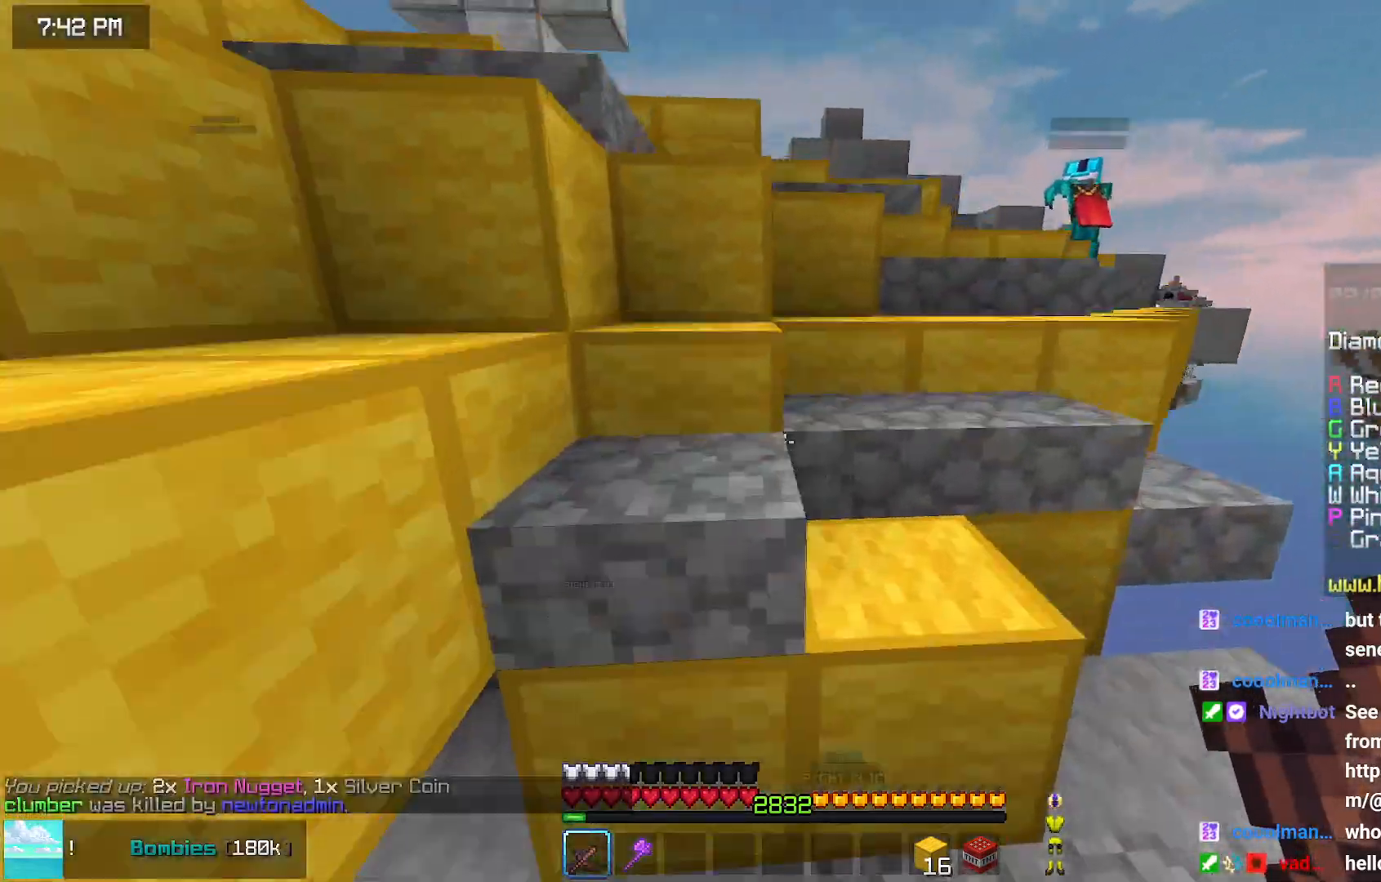
{"keys": ["left", "up"], "mouse": [], "events": [[134, "right", "up"], [134, "space", "up"], [234, "left", "down"], [400, "left", "up"], [500, "left", "down"]]}
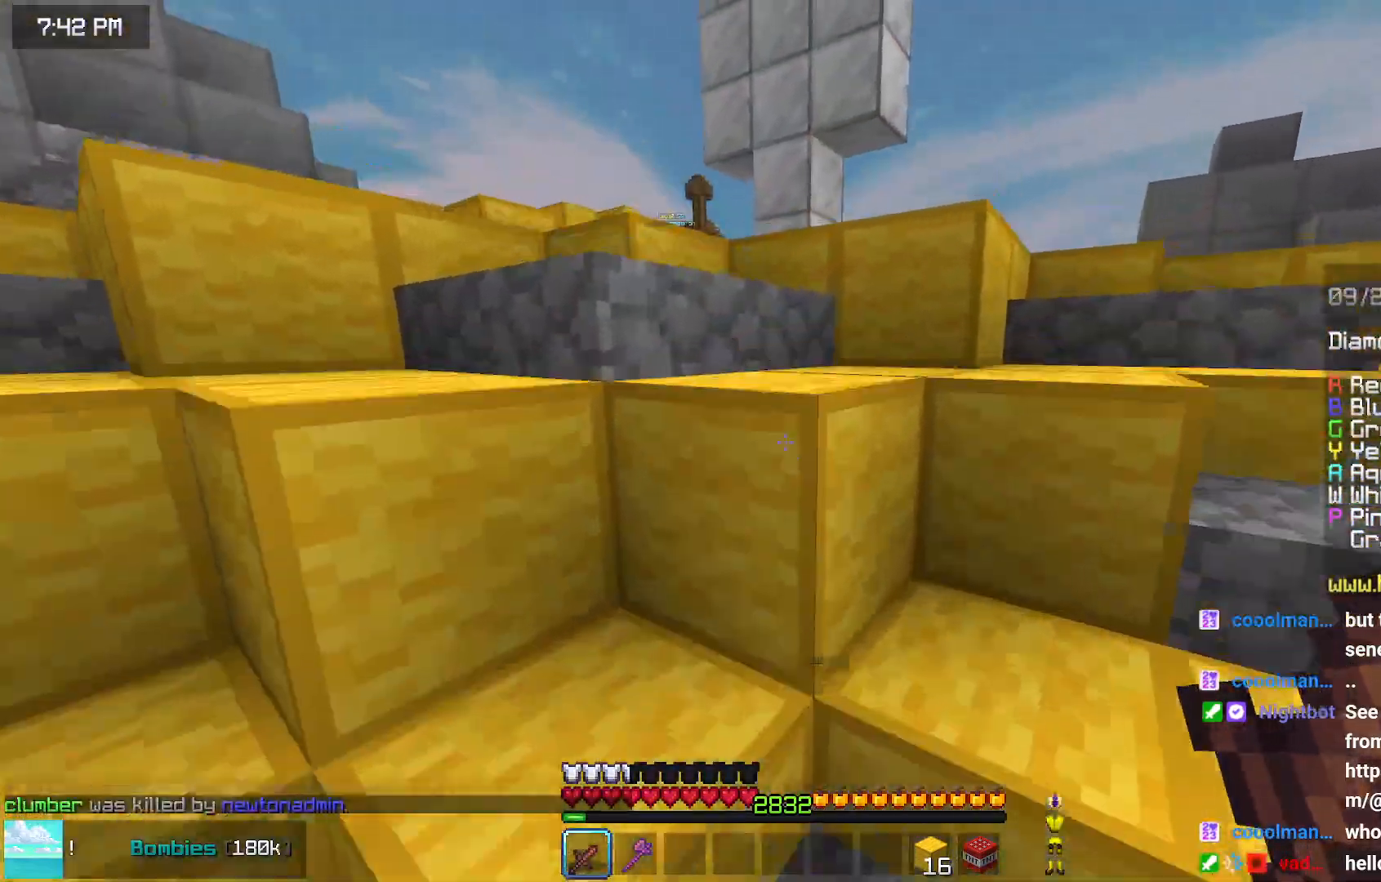
{"keys": ["left"], "mouse": [], "events": [[100, "space", "down"], [150, "up", "up"], [317, "space", "up"]]}
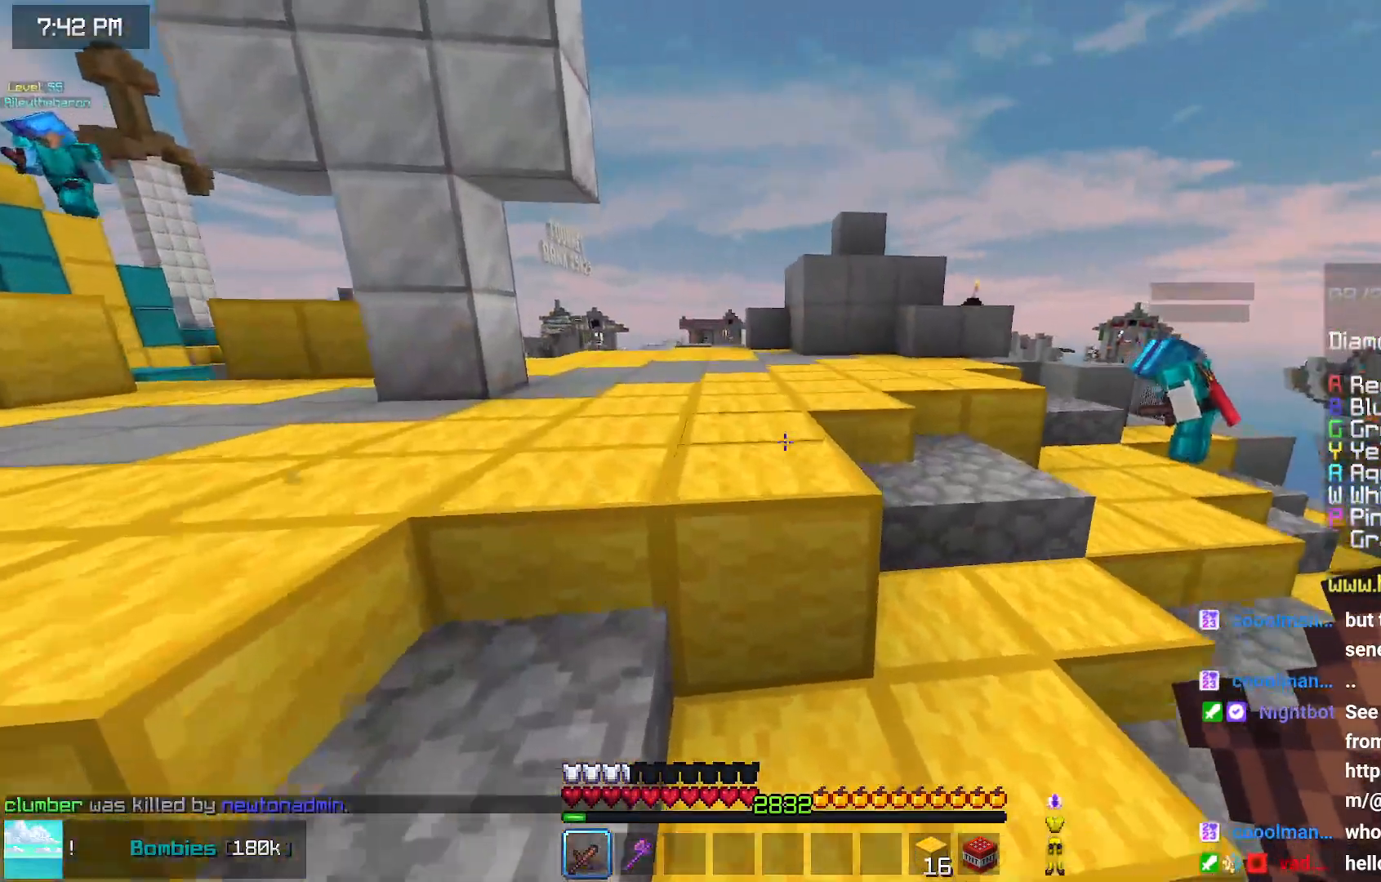
{"keys": ["up"], "mouse": [], "events": [[67, "up", "down"], [284, "left", "up"]]}
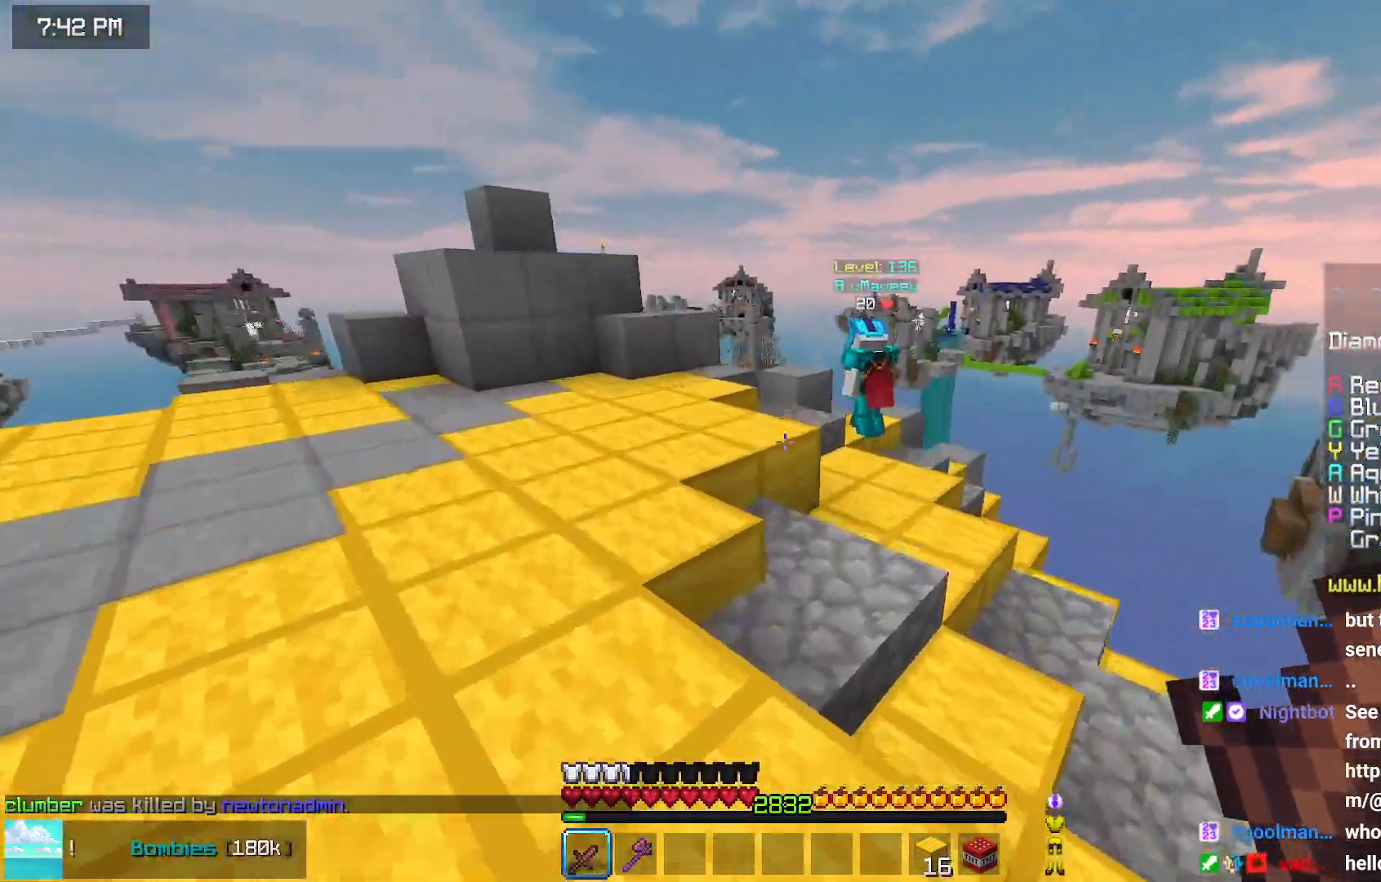
{"keys": ["left", "up"], "mouse": [], "events": [[84, "left", "down"], [150, "space", "down"], [450, "space", "up"]]}
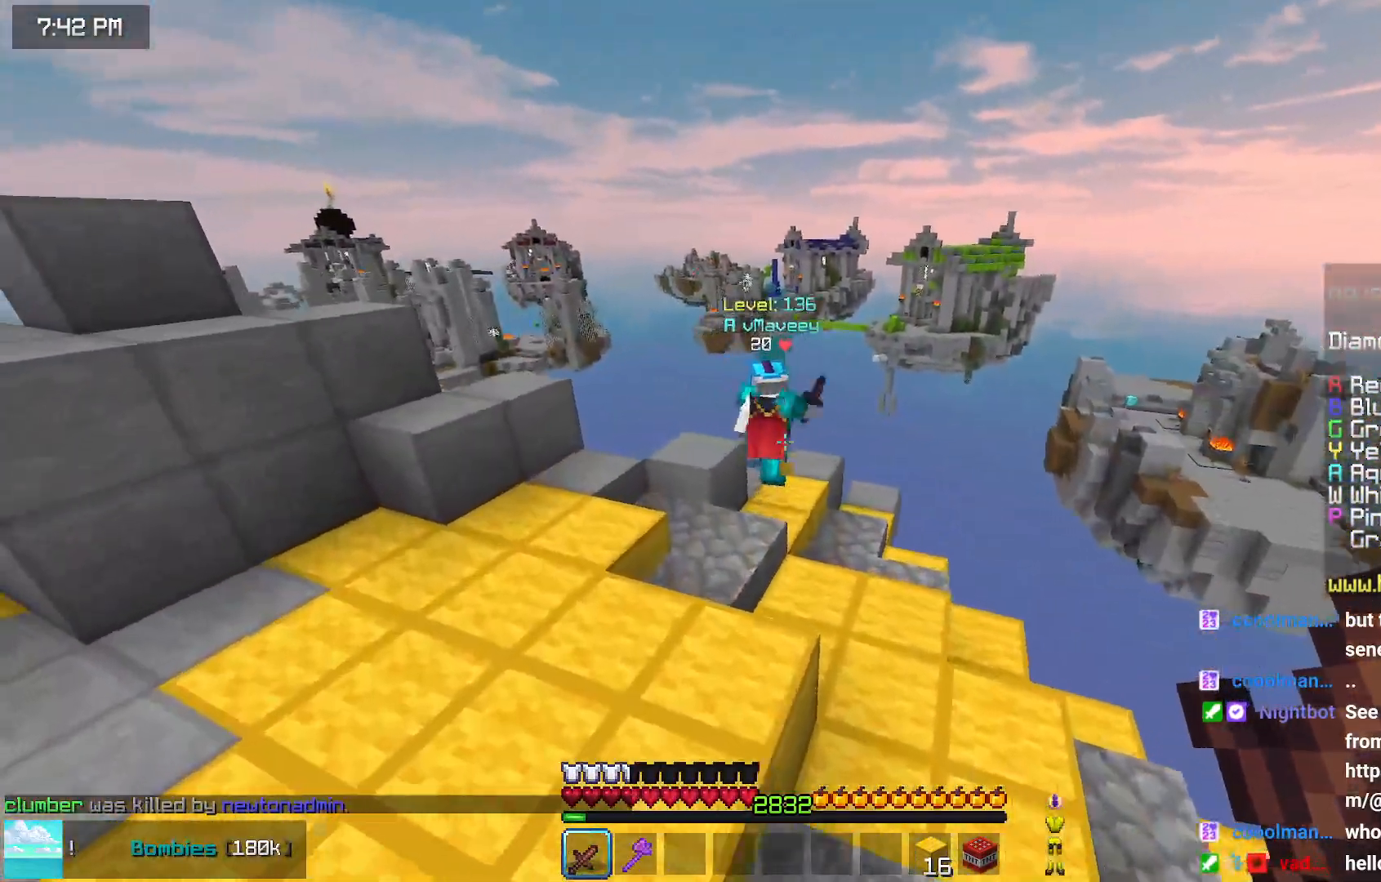
{"keys": ["space", "up"], "mouse": [], "events": [[67, "left", "up"], [317, "space", "down"]]}
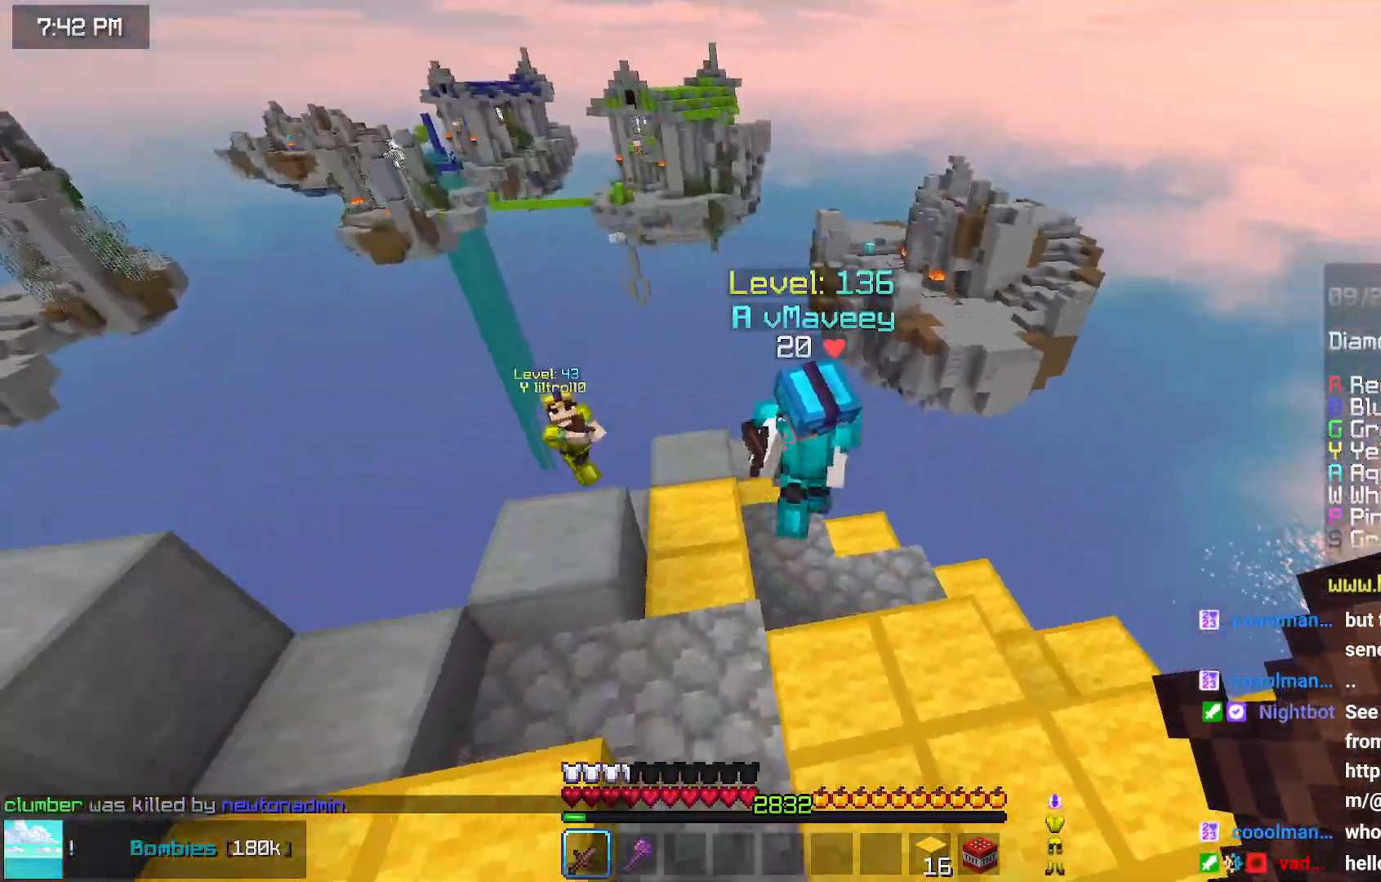
{"keys": ["right", "up"], "mouse": [], "events": [[34, "space", "up"], [184, "right", "down"], [234, "mouse_left", "down"], [334, "mouse_left", "up"], [400, "mouse_left", "down"], [500, "mouse_left", "up"]]}
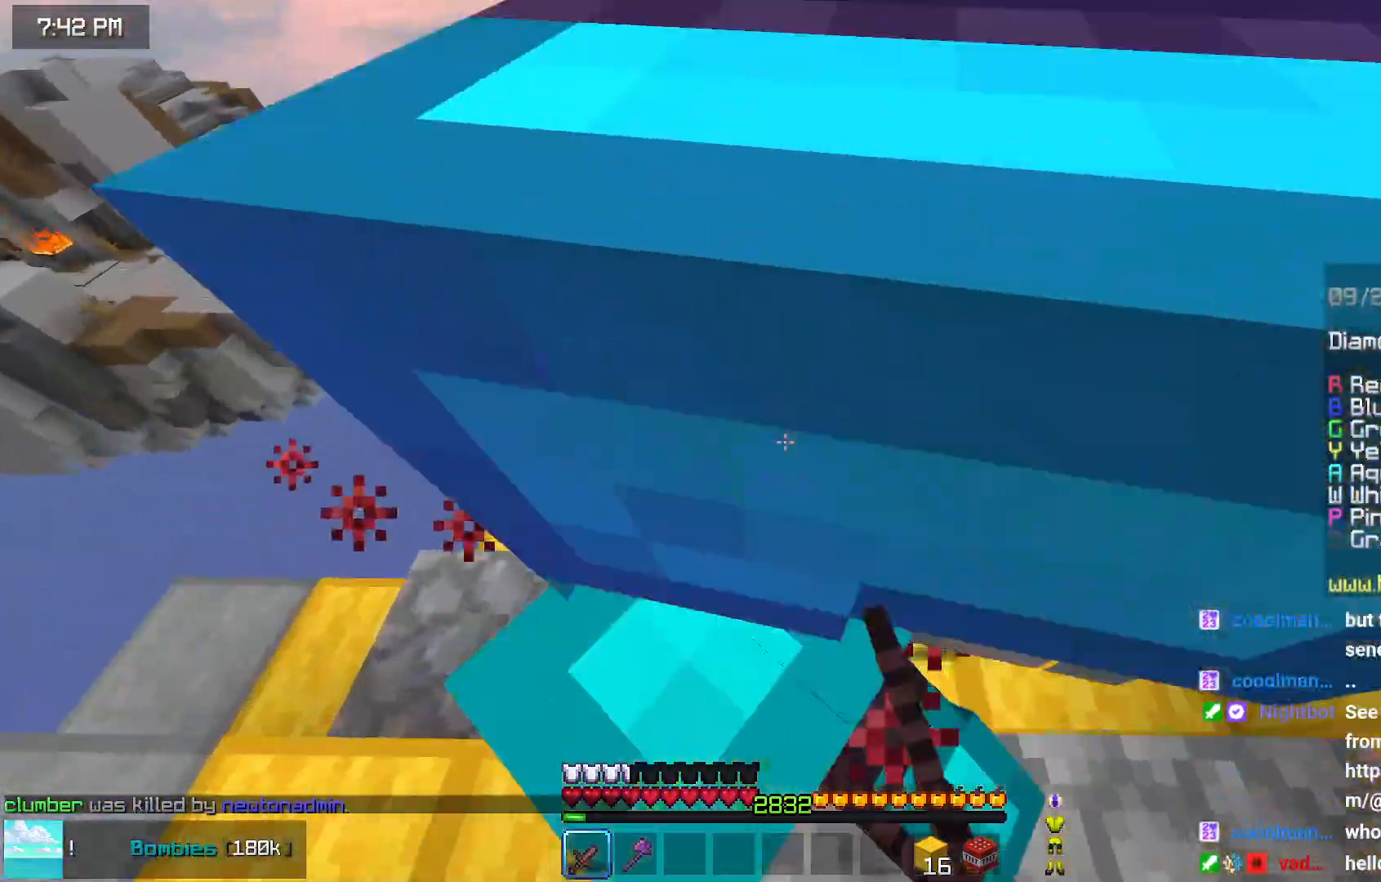
{"keys": [], "mouse": [], "events": [[84, "mouse_left", "down"], [150, "right", "up"], [150, "up", "up"], [200, "mouse_left", "up"], [200, "up", "down"], [250, "mouse_left", "down"], [300, "mouse_left", "up"], [300, "right", "down"], [450, "right", "up"], [500, "up", "up"]]}
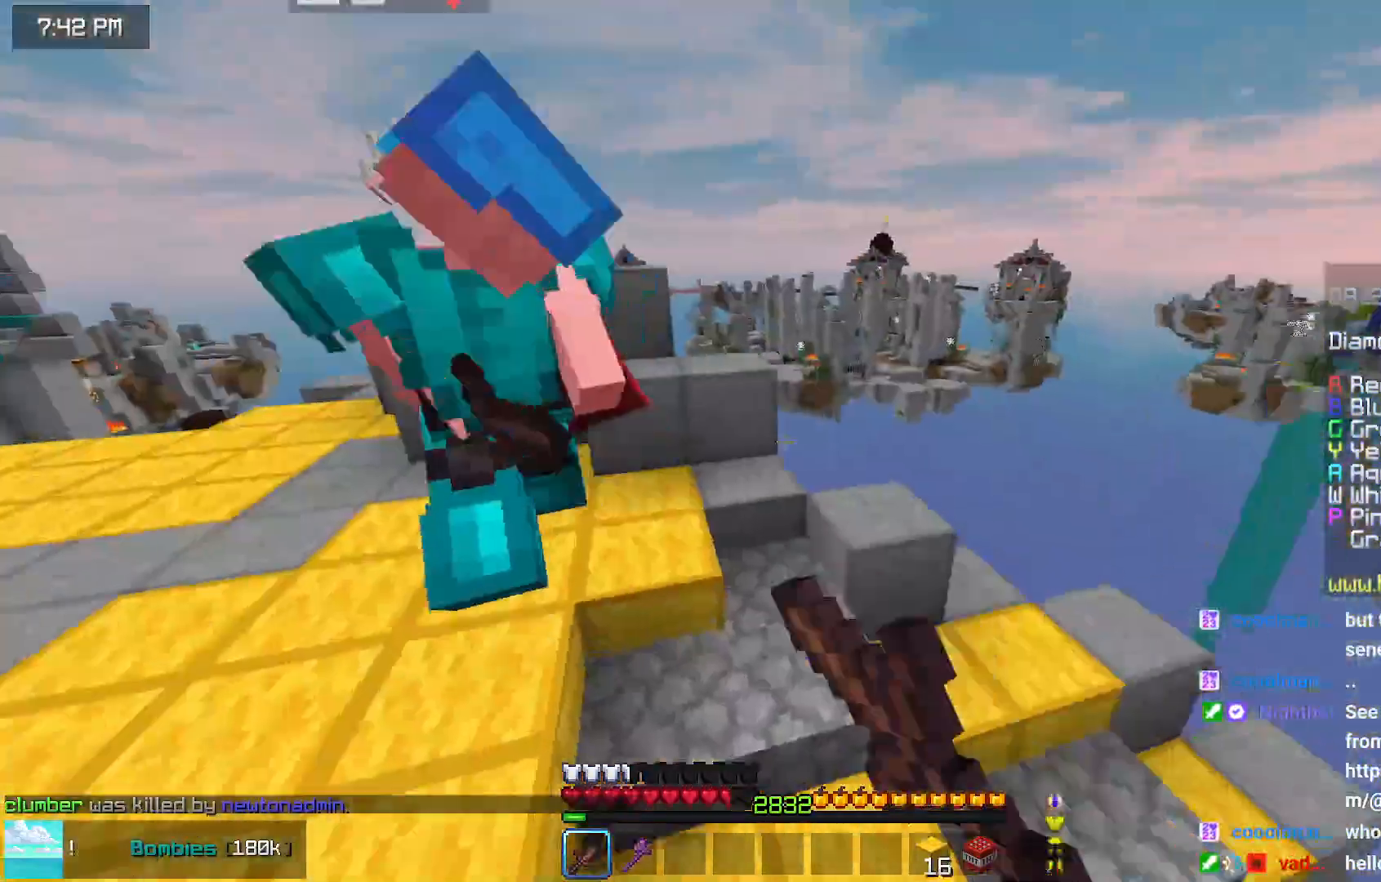
{"keys": ["left", "up"], "mouse": ["left"], "events": [[50, "up", "down"], [117, "mouse_left", "down"], [167, "left", "down"], [167, "mouse_left", "up"], [367, "mouse_left", "down"], [417, "mouse_left", "up"], [467, "mouse_left", "down"]]}
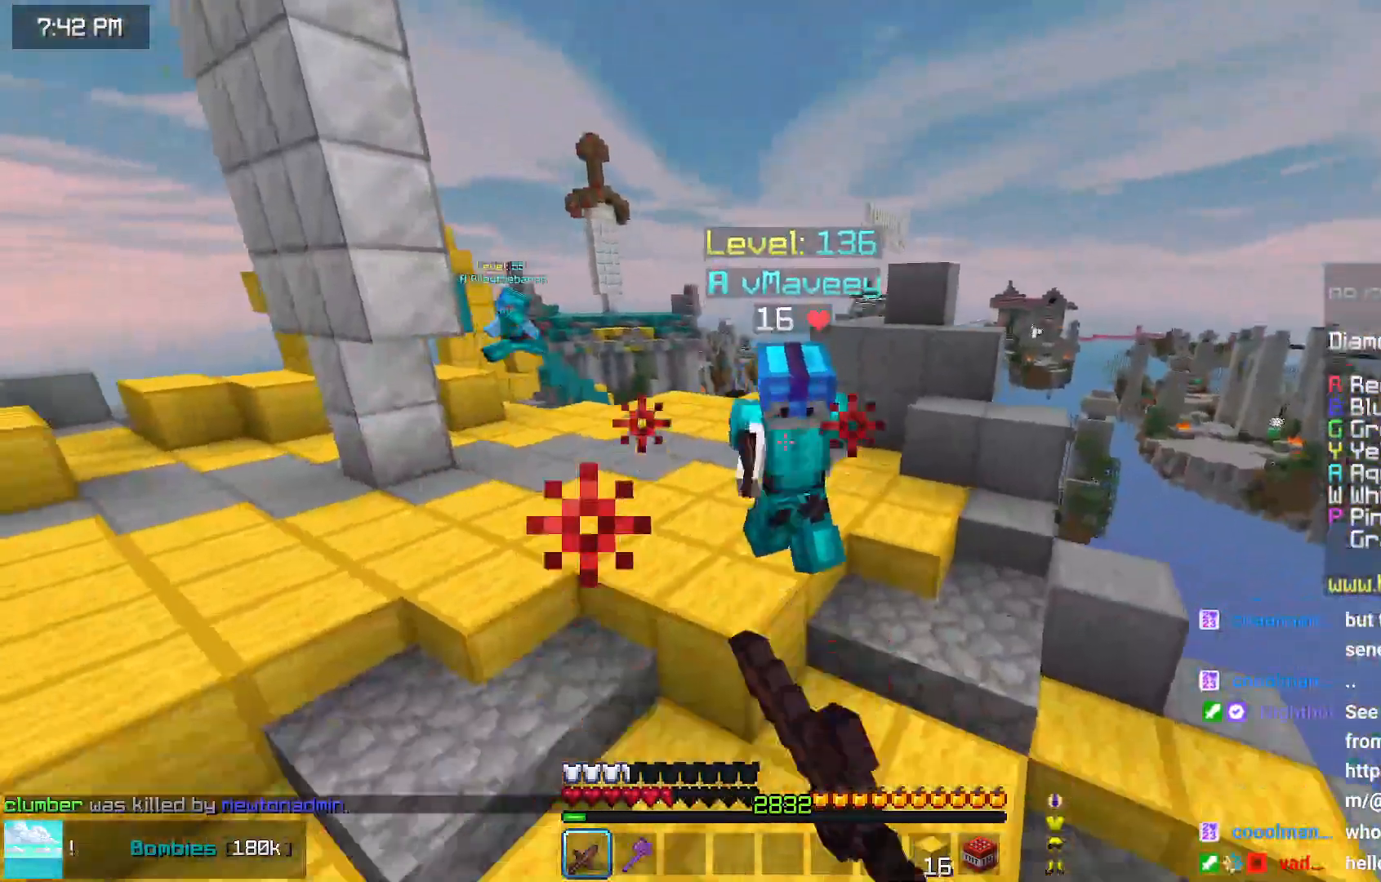
{"keys": ["left", "up"], "mouse": ["right"], "events": [[134, "mouse_left", "up"], [434, "mouse_right", "down"]]}
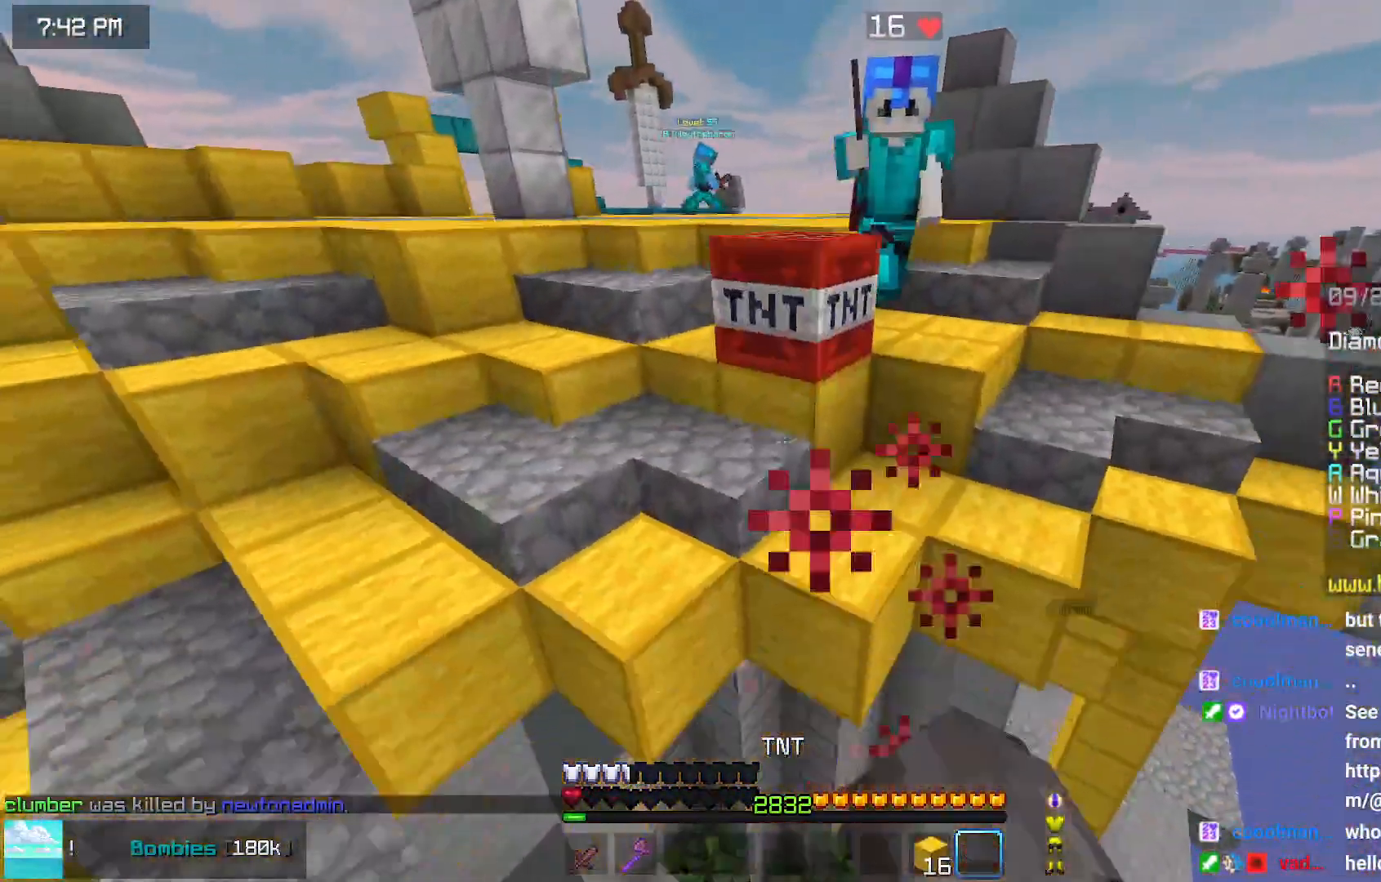
{"keys": [], "mouse": [], "events": [[50, "mouse_right", "up"], [100, "mouse_right", "down"], [200, "left", "up"], [200, "mouse_right", "up"], [200, "up", "up"]]}